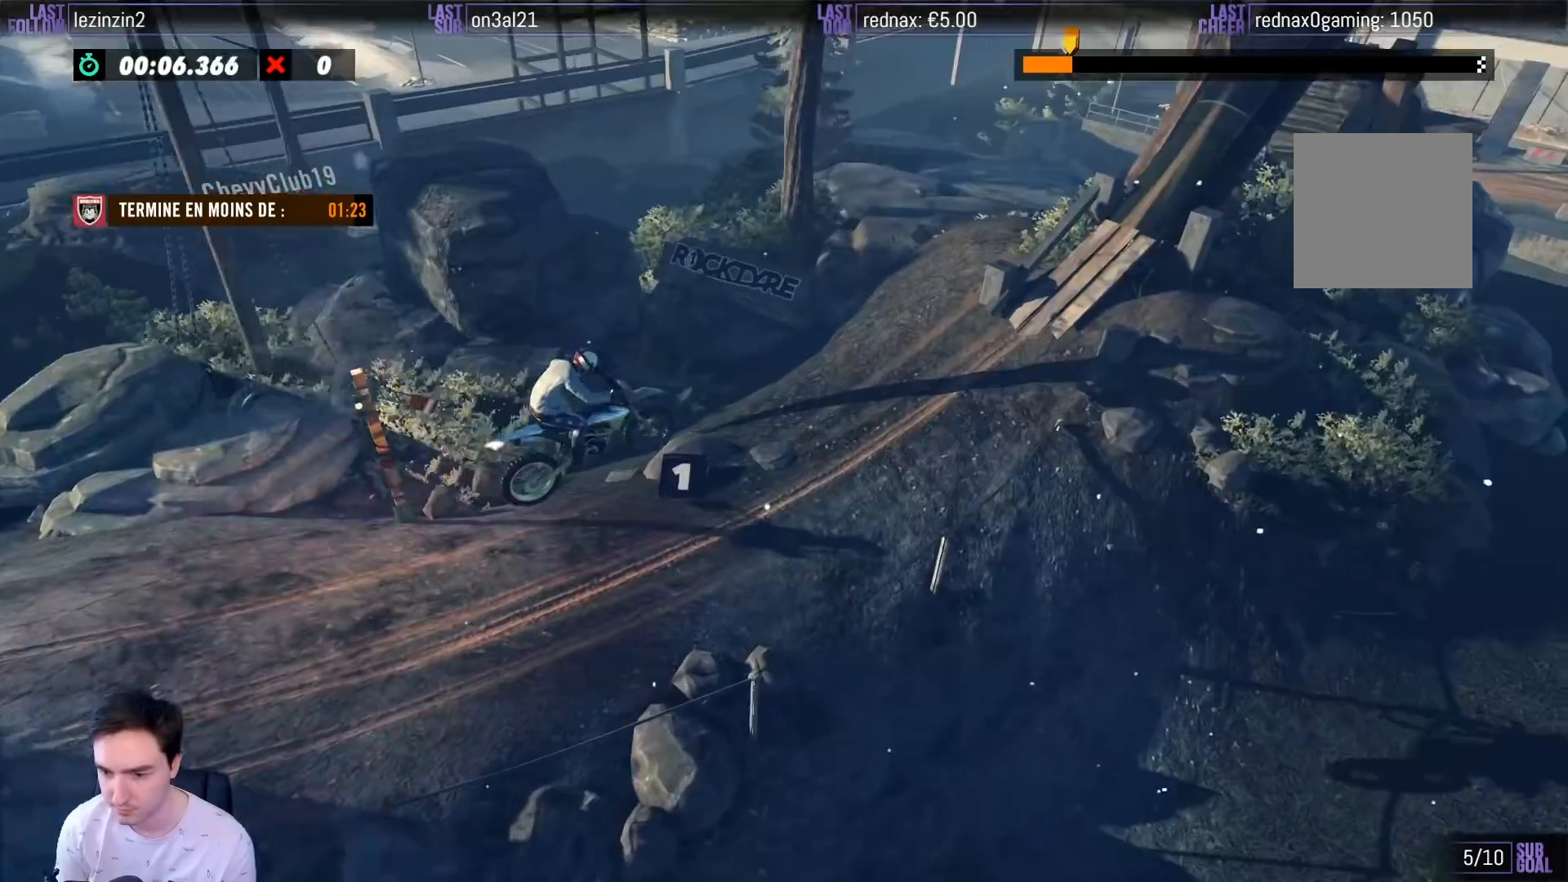
Gameplay with a controller (Xbox layout); each line is a JSON object with the inputs held at the frame after it (dt_ms = milliseconds from this image to that frame). "events" lists button and stick changes between this image and that frame as [ms after this image, input, new state], when the widget could be followed in between. Not read: L3 R3.
{"dt_ms": 500, "buttons": ["R2"], "left_stick": "center", "right_stick": "center", "events": [[100, "left_stick", "left"], [450, "left_stick", "center"]]}
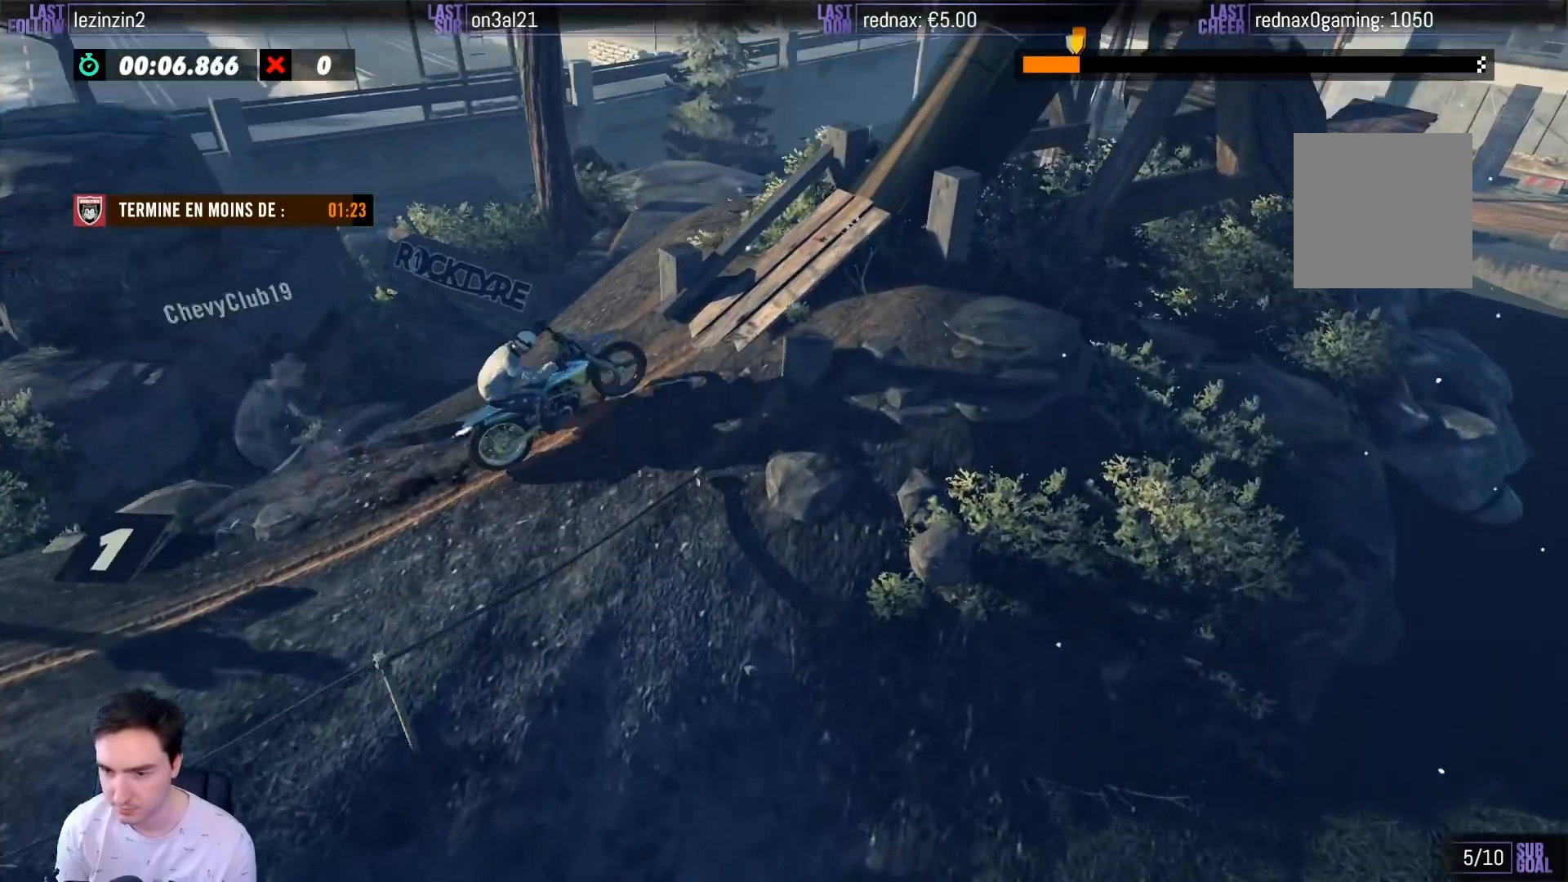
{"dt_ms": 500, "buttons": [], "left_stick": "center", "right_stick": "center", "events": [[300, "left_stick", "left"], [317, "R2", "up"], [500, "left_stick", "center"]]}
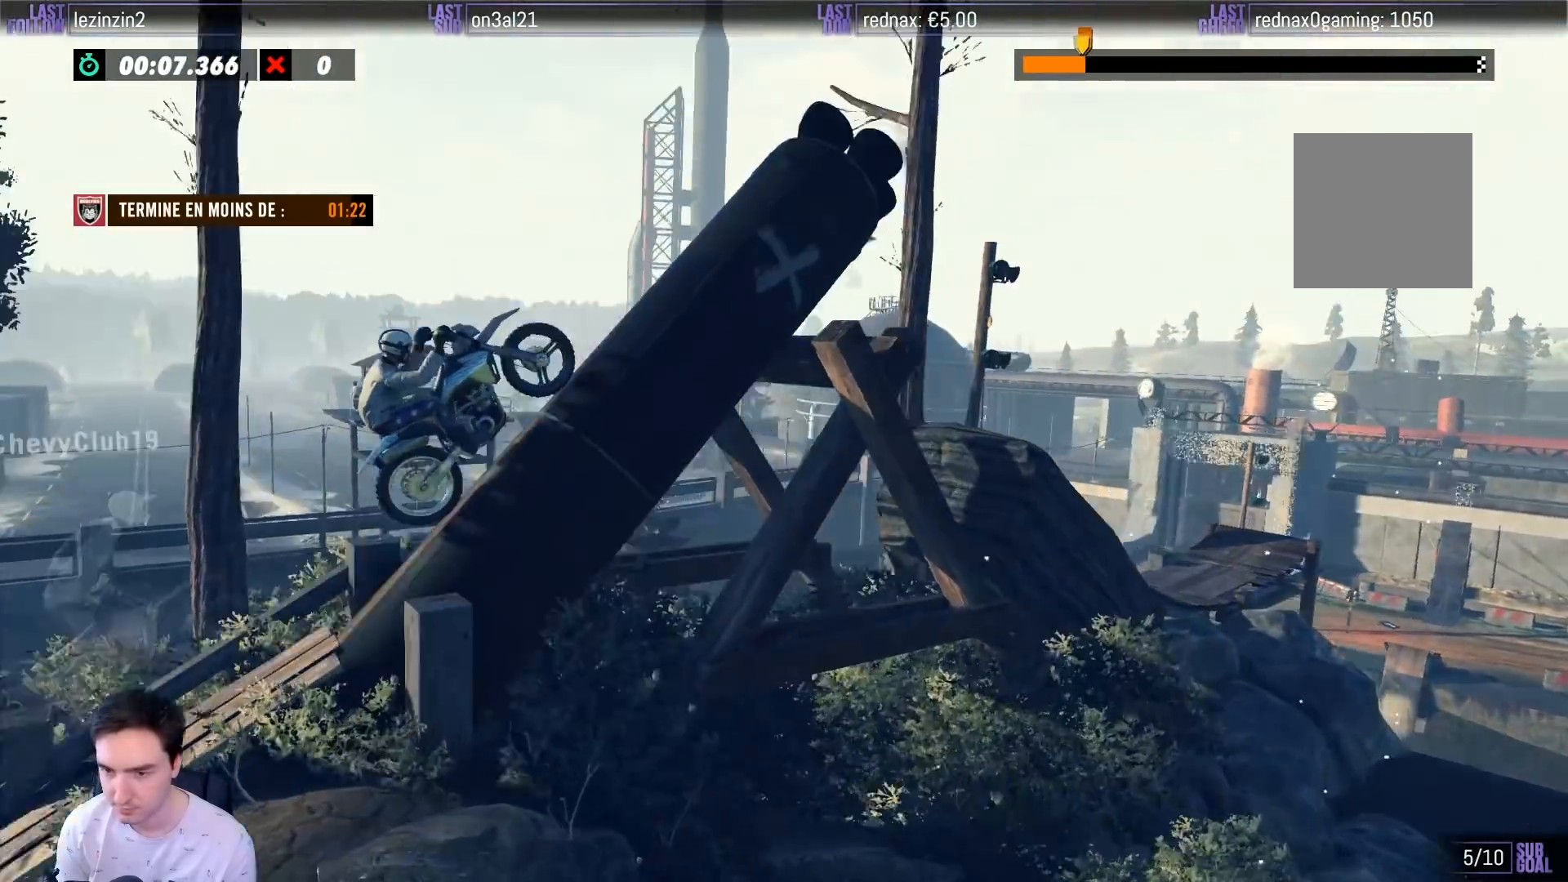
{"dt_ms": 500, "buttons": [], "left_stick": "center", "right_stick": "center"}
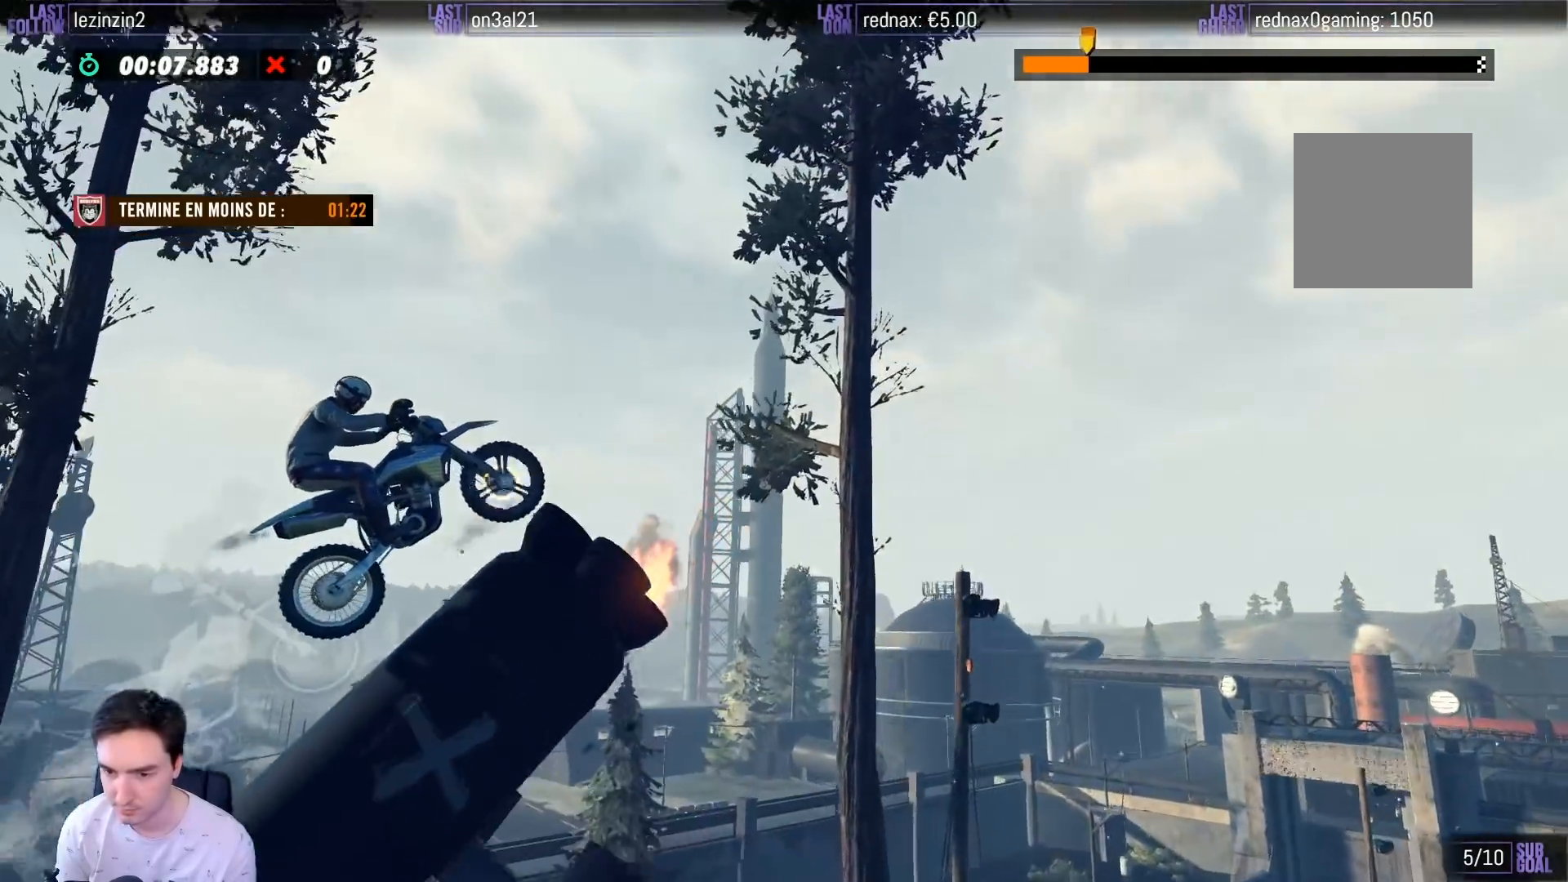
{"dt_ms": 500, "buttons": [], "left_stick": "right", "right_stick": "center", "events": [[83, "R2", "down"], [450, "left_stick", "right"], [500, "R2", "up"]]}
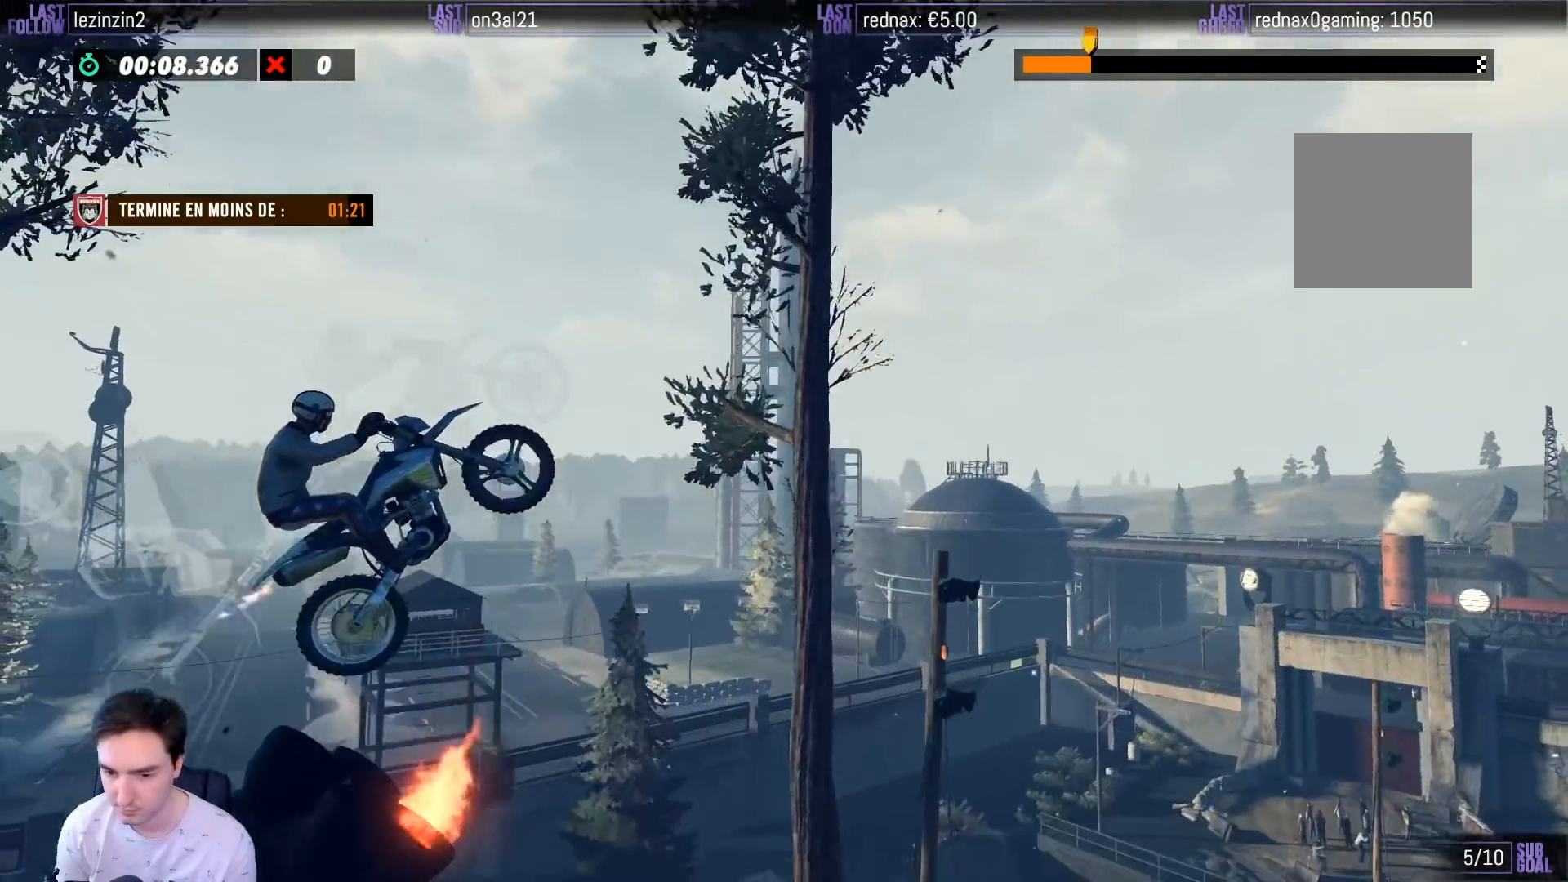
{"dt_ms": 500, "buttons": [], "left_stick": "right", "right_stick": "center", "events": []}
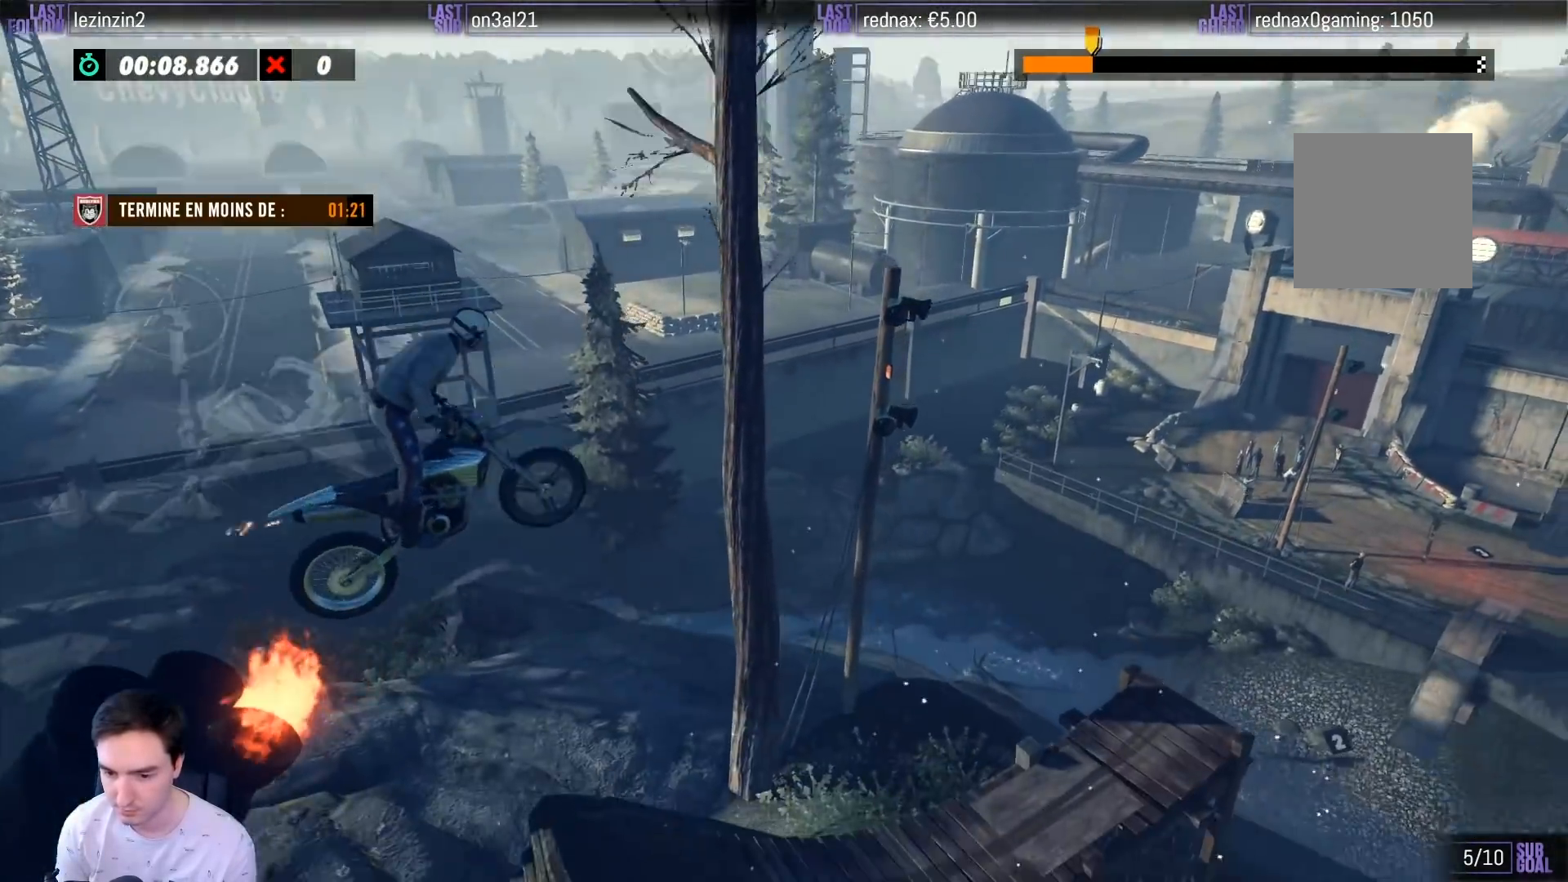
{"dt_ms": 500, "buttons": ["R2"], "left_stick": "center", "right_stick": "center", "events": [[17, "left_stick", "center"], [100, "R2", "down"], [100, "left_stick", "left"], [500, "left_stick", "center"]]}
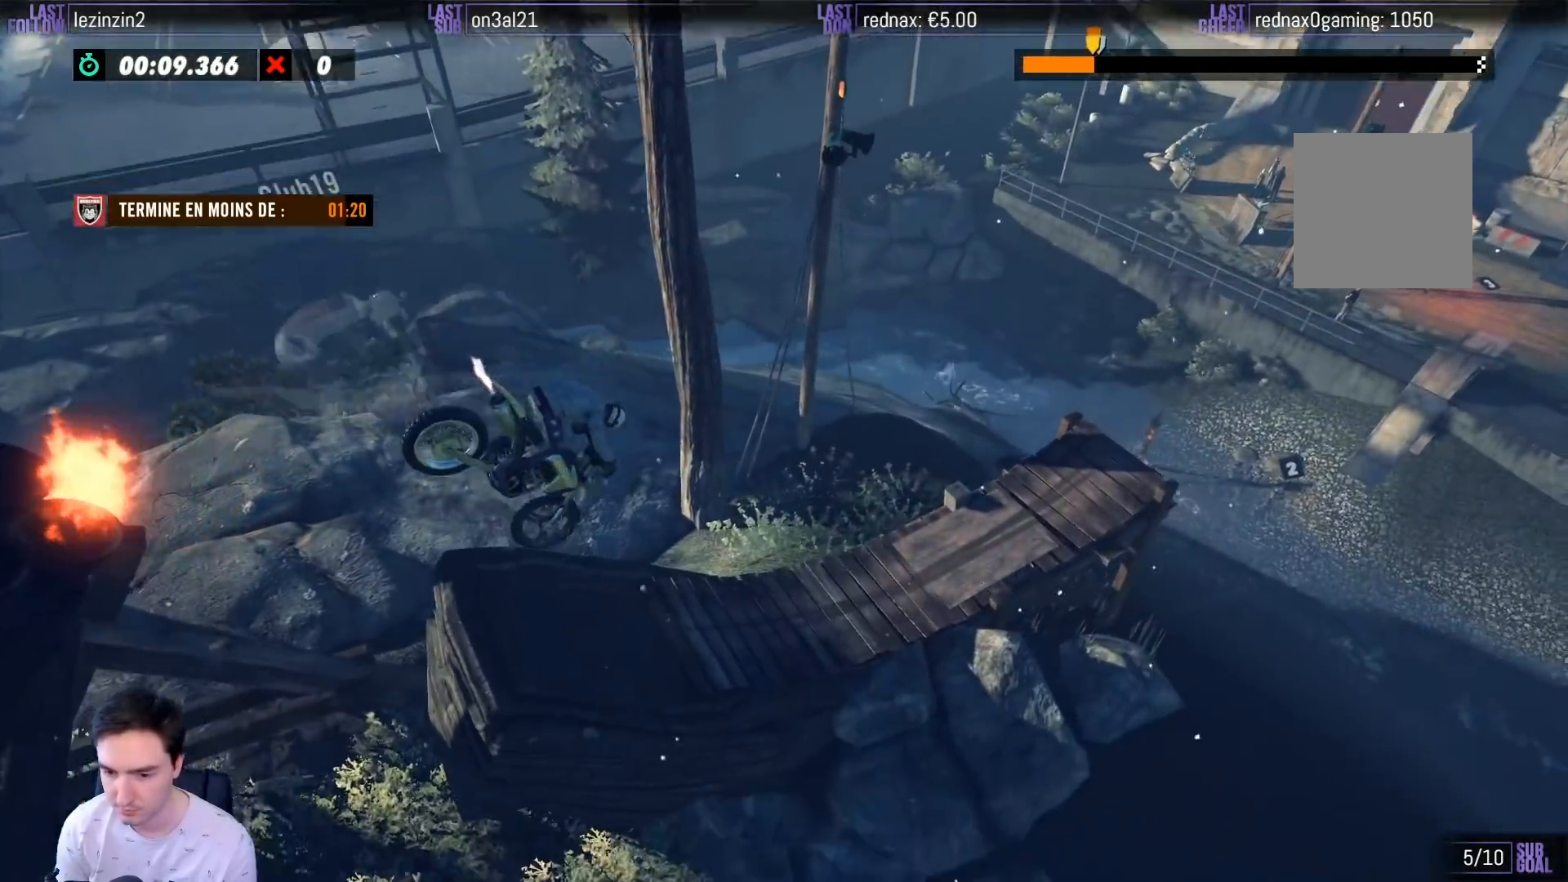
{"dt_ms": 500, "buttons": ["R2"], "left_stick": "center", "right_stick": "center", "events": [[133, "left_stick", "left"], [300, "left_stick", "center"]]}
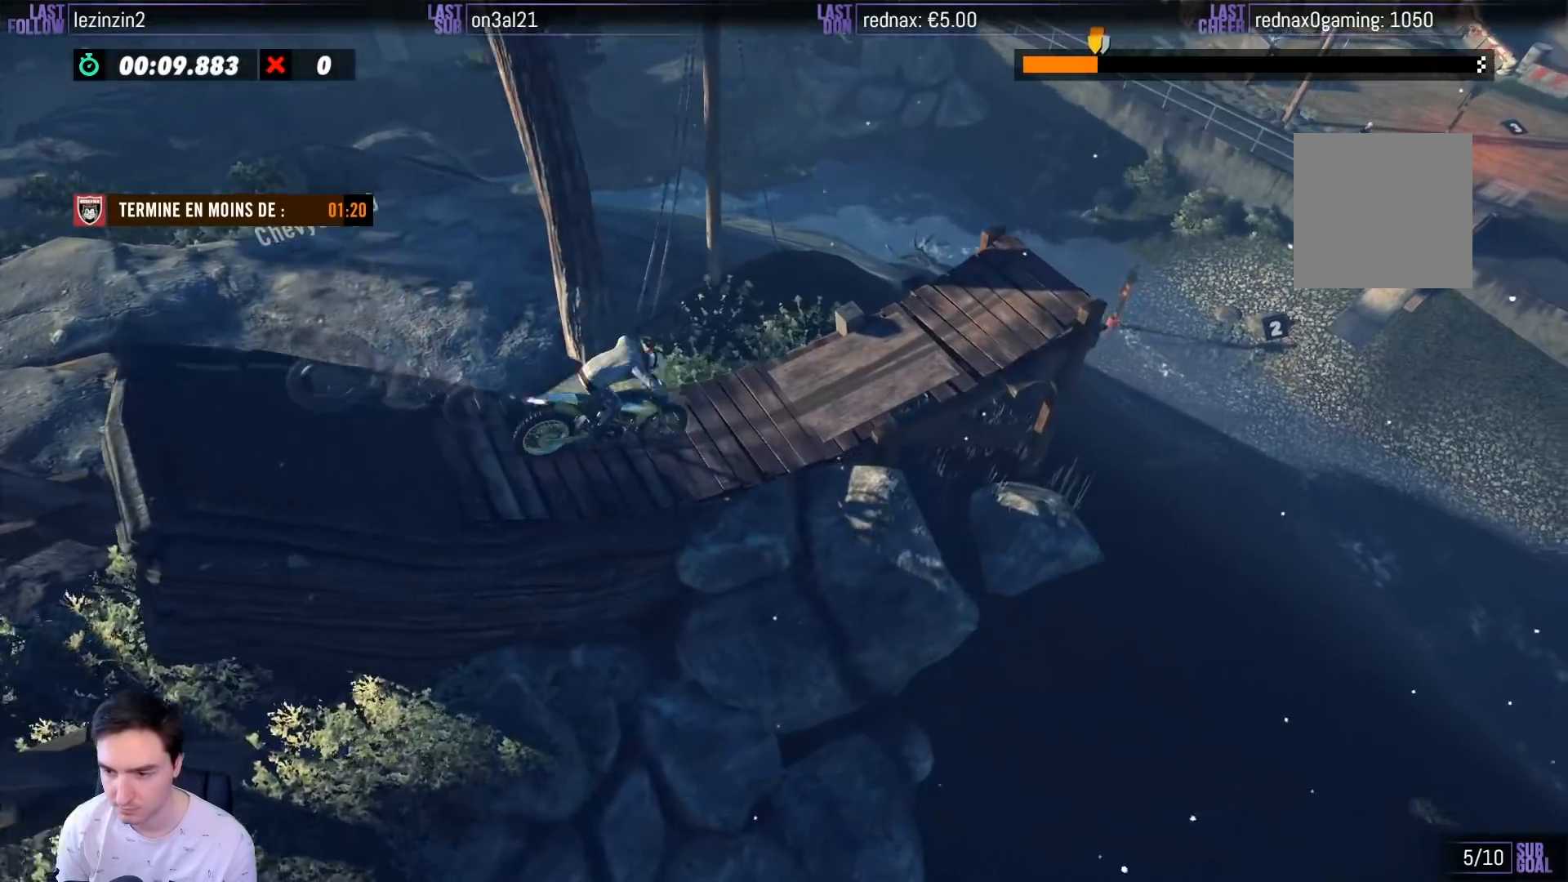
{"dt_ms": 500, "buttons": ["R2"], "left_stick": "left", "right_stick": "center", "events": [[133, "left_stick", "left"]]}
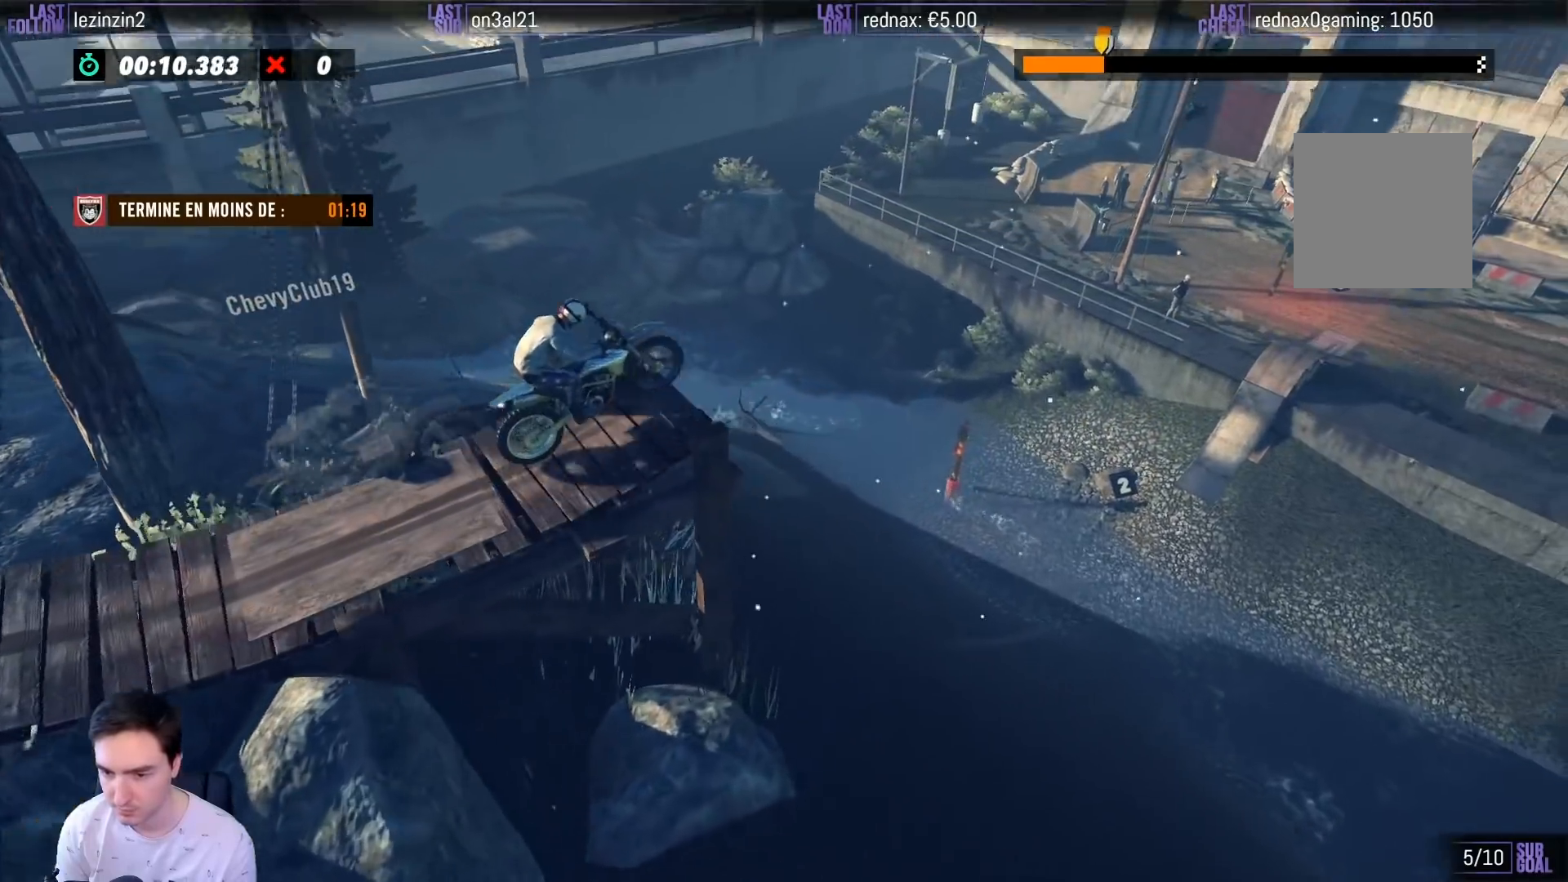
{"dt_ms": 500, "buttons": ["R2"], "left_stick": "center", "right_stick": "center", "events": [[100, "left_stick", "right"], [367, "left_stick", "center"]]}
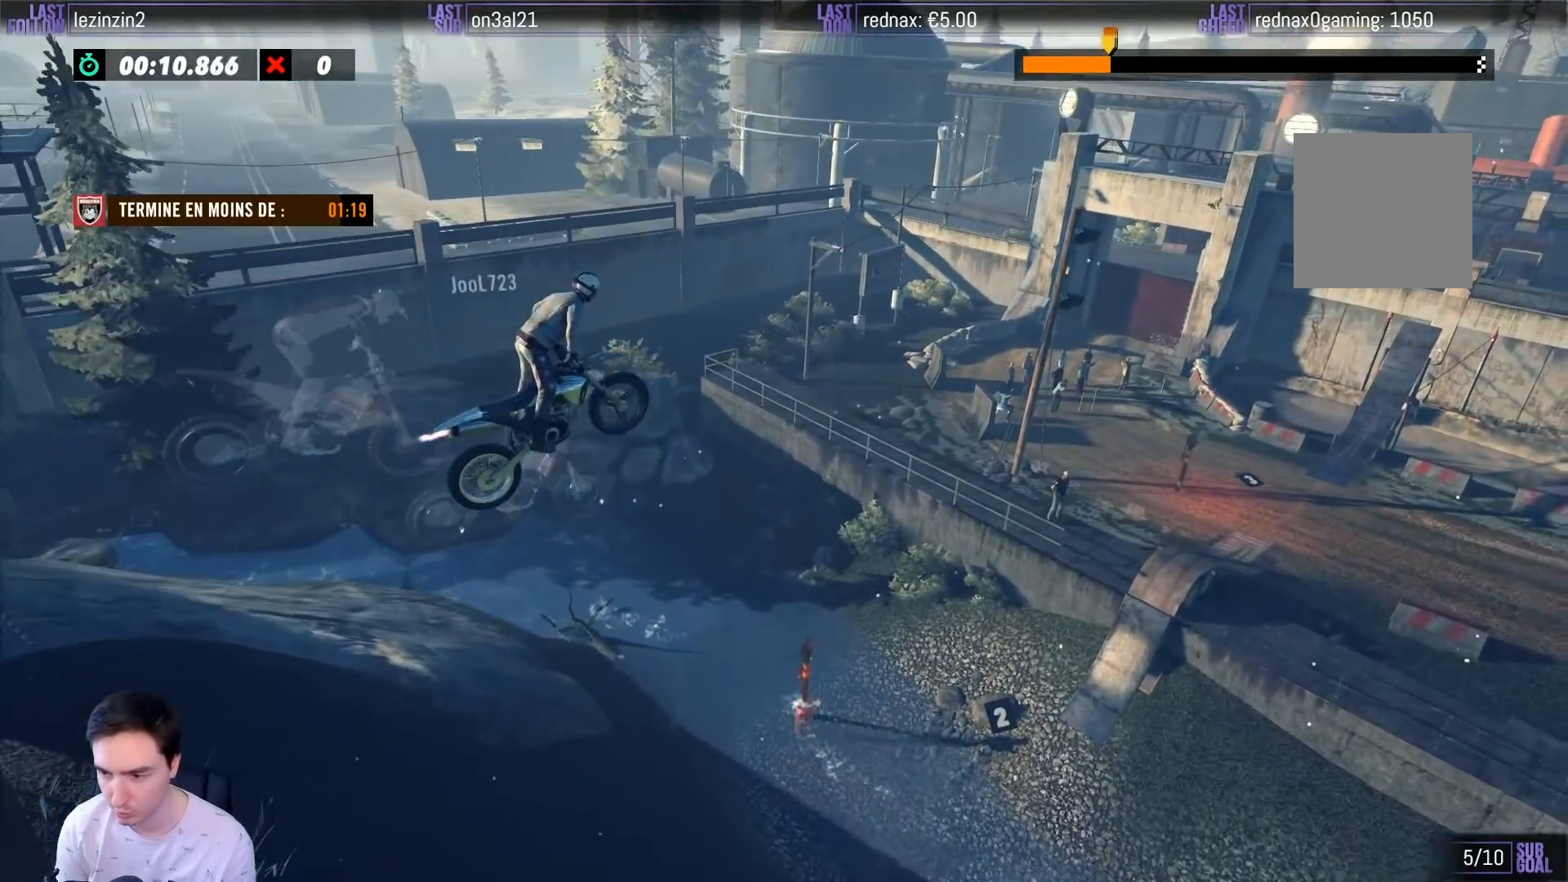
{"dt_ms": 500, "buttons": ["R2"], "left_stick": "center", "right_stick": "center", "events": [[133, "left_stick", "left"], [367, "left_stick", "center"]]}
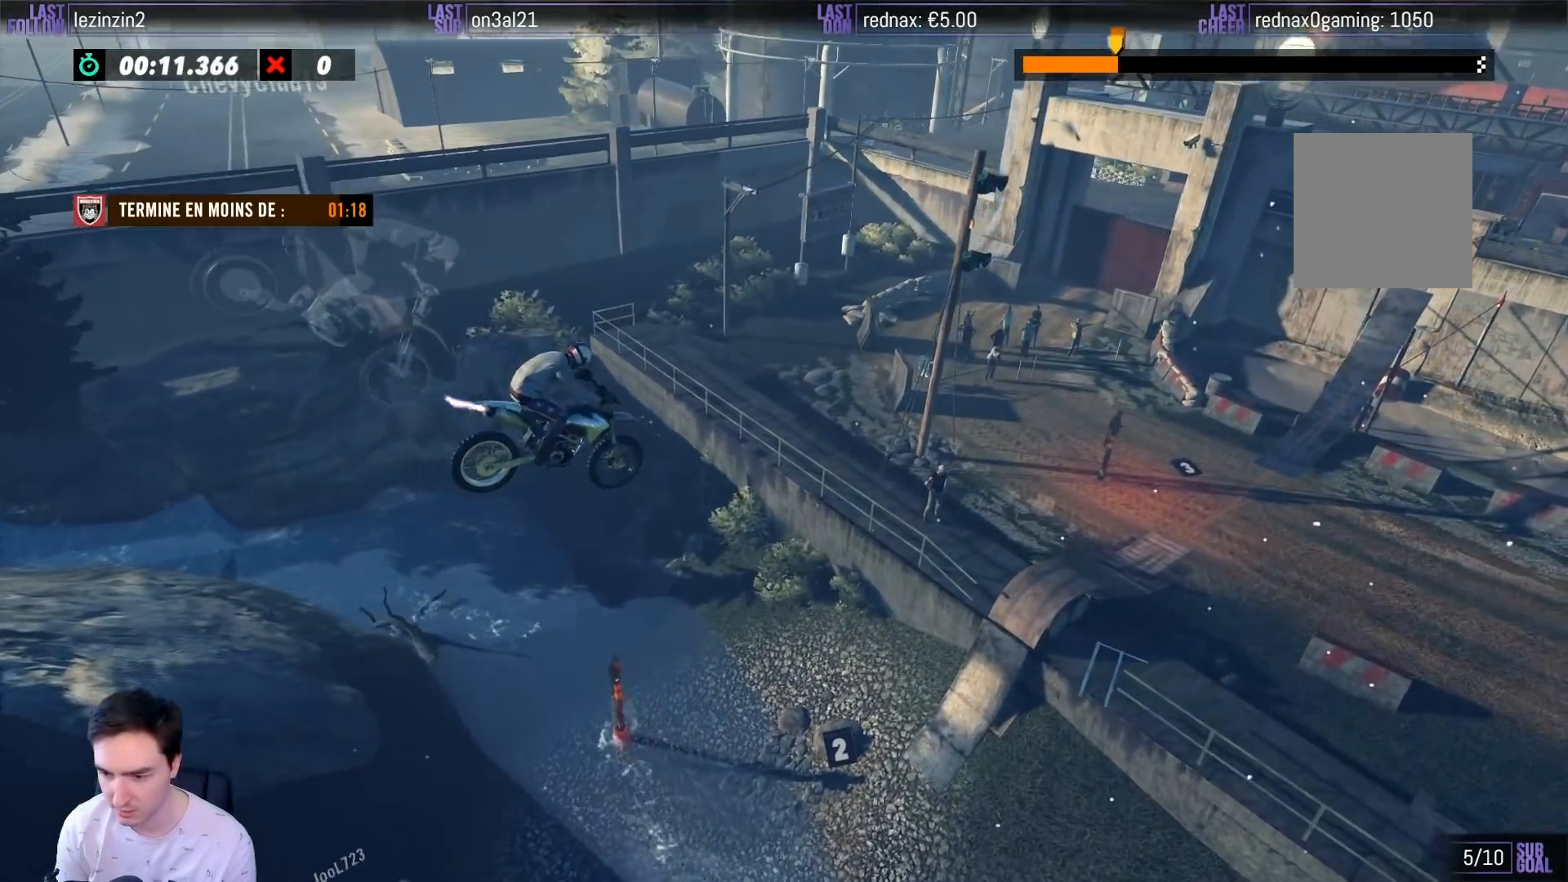
{"dt_ms": 500, "buttons": ["R2"], "left_stick": "right", "right_stick": "center", "events": [[33, "left_stick", "left"], [200, "left_stick", "center"], [300, "left_stick", "right"]]}
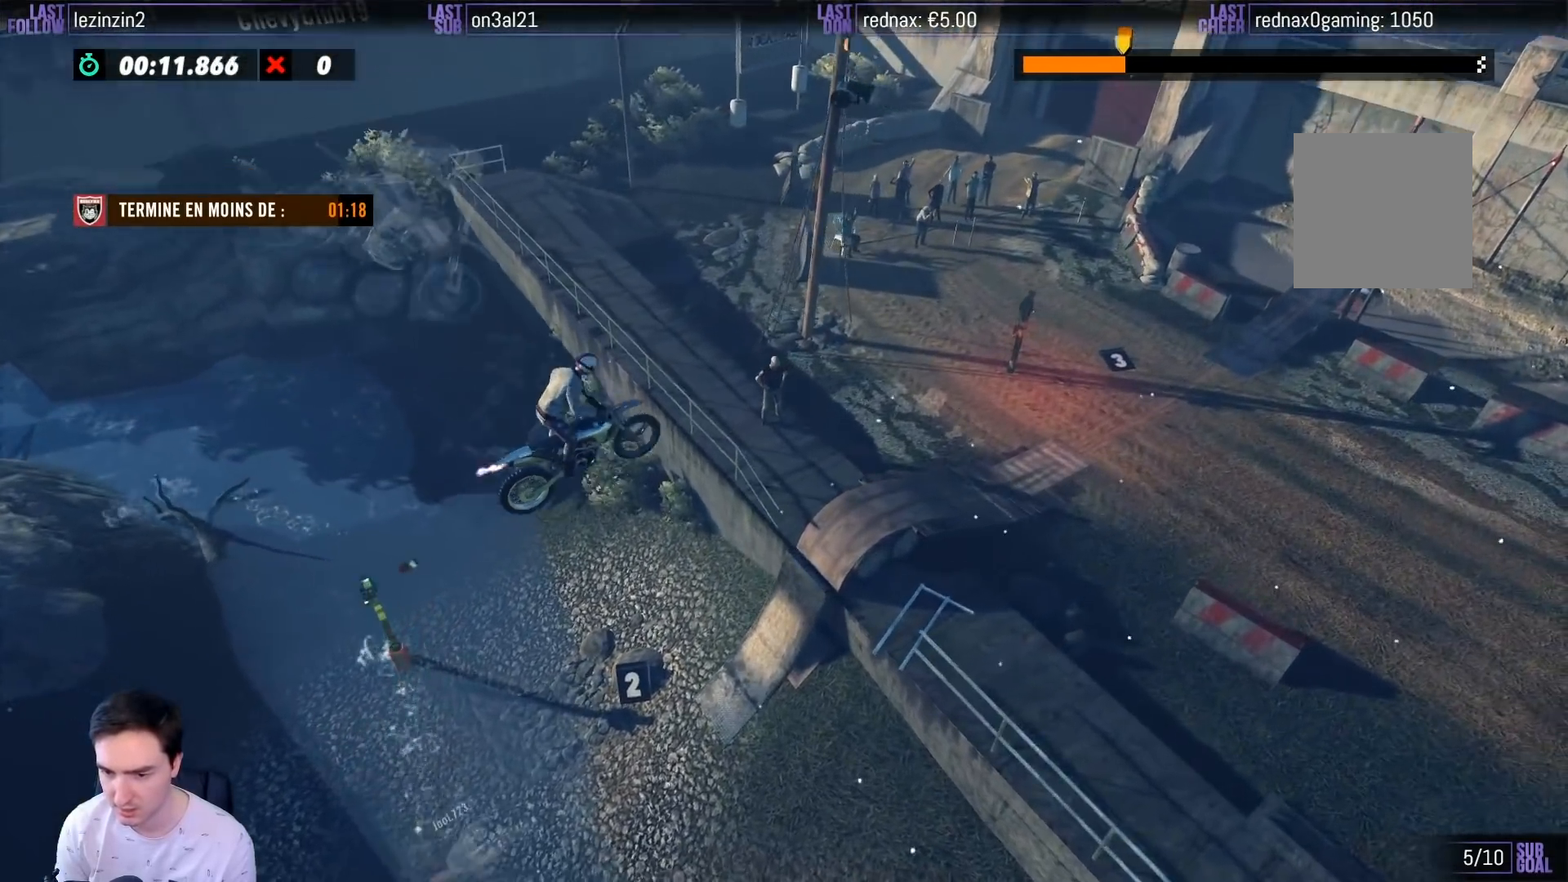
{"dt_ms": 500, "buttons": ["R2"], "left_stick": "right", "right_stick": "center", "events": [[33, "left_stick", "center"], [133, "left_stick", "right"]]}
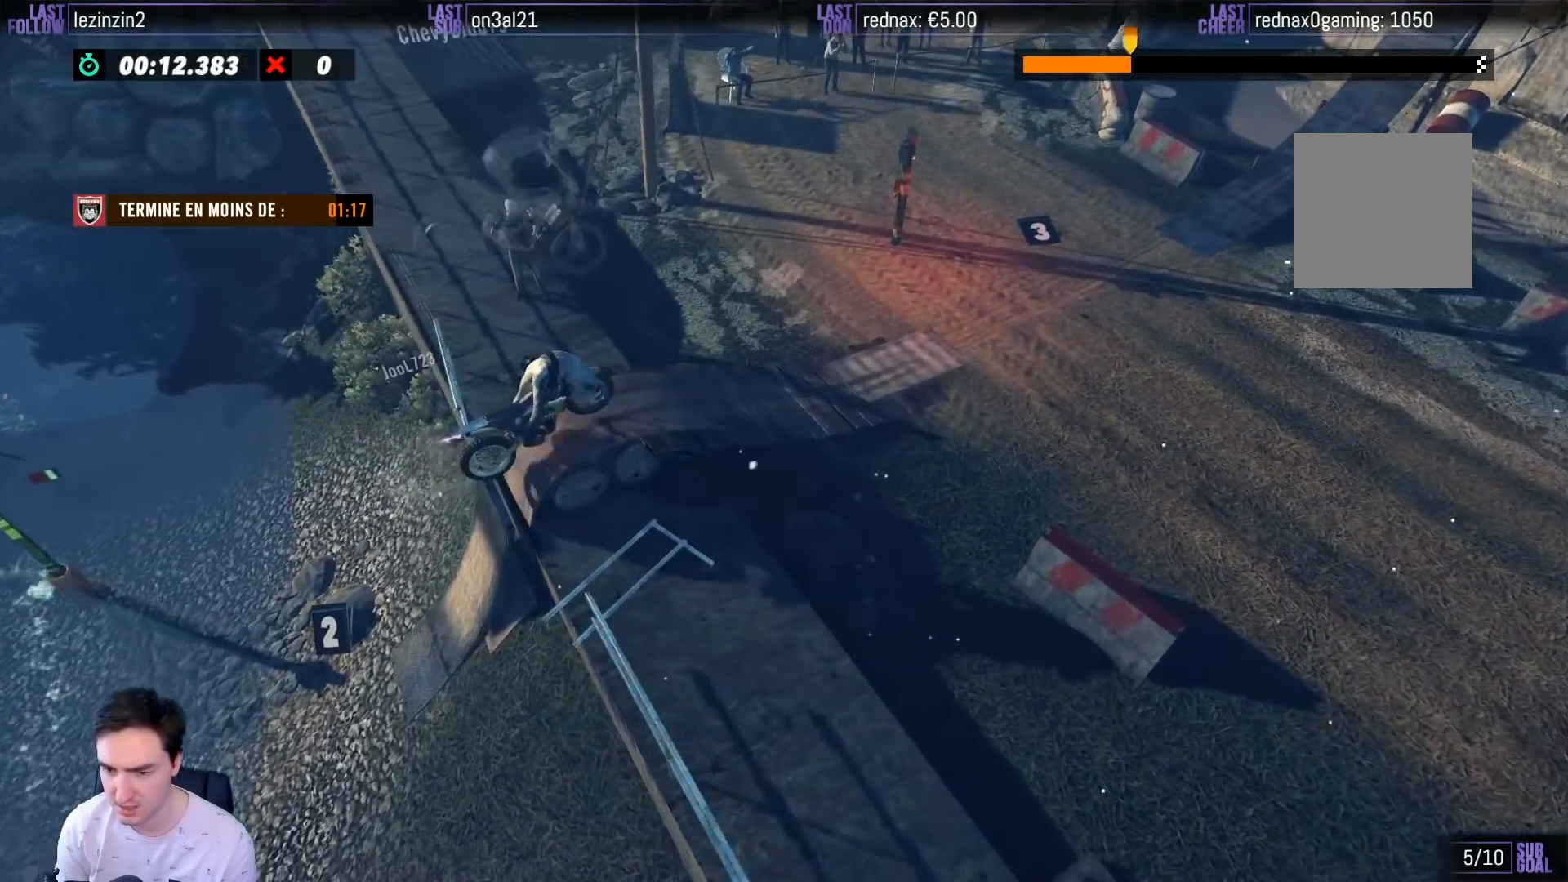
{"dt_ms": 500, "buttons": ["R2"], "left_stick": "right", "right_stick": "center", "events": [[133, "R2", "up"], [233, "left_stick", "center"], [300, "R2", "down"], [400, "left_stick", "right"]]}
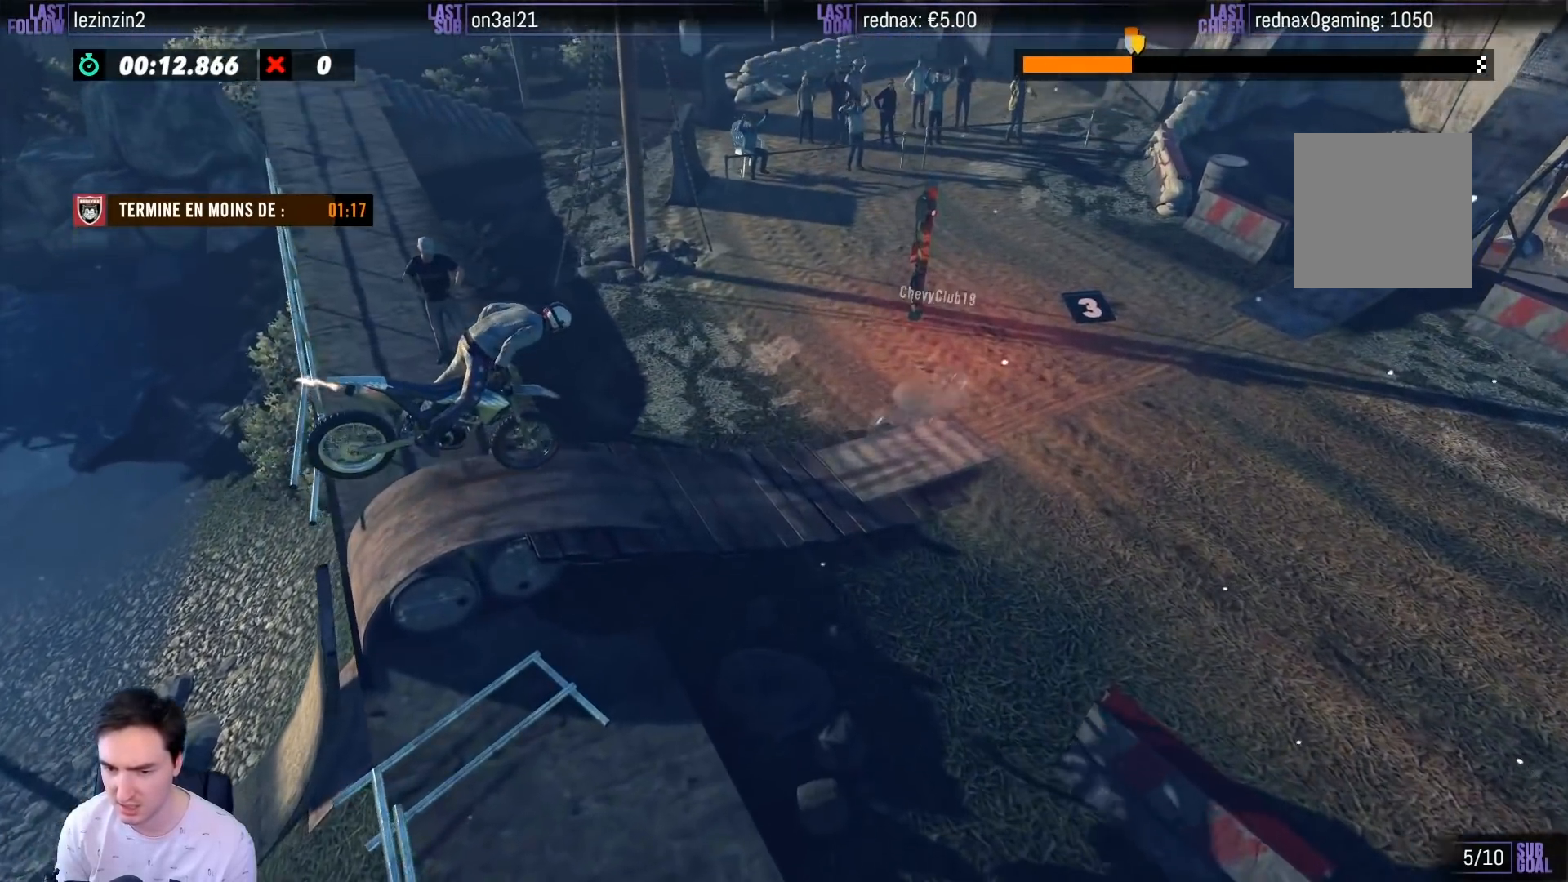
{"dt_ms": 500, "buttons": ["R2"], "left_stick": "right", "right_stick": "center", "events": [[267, "left_stick", "center"], [500, "left_stick", "right"]]}
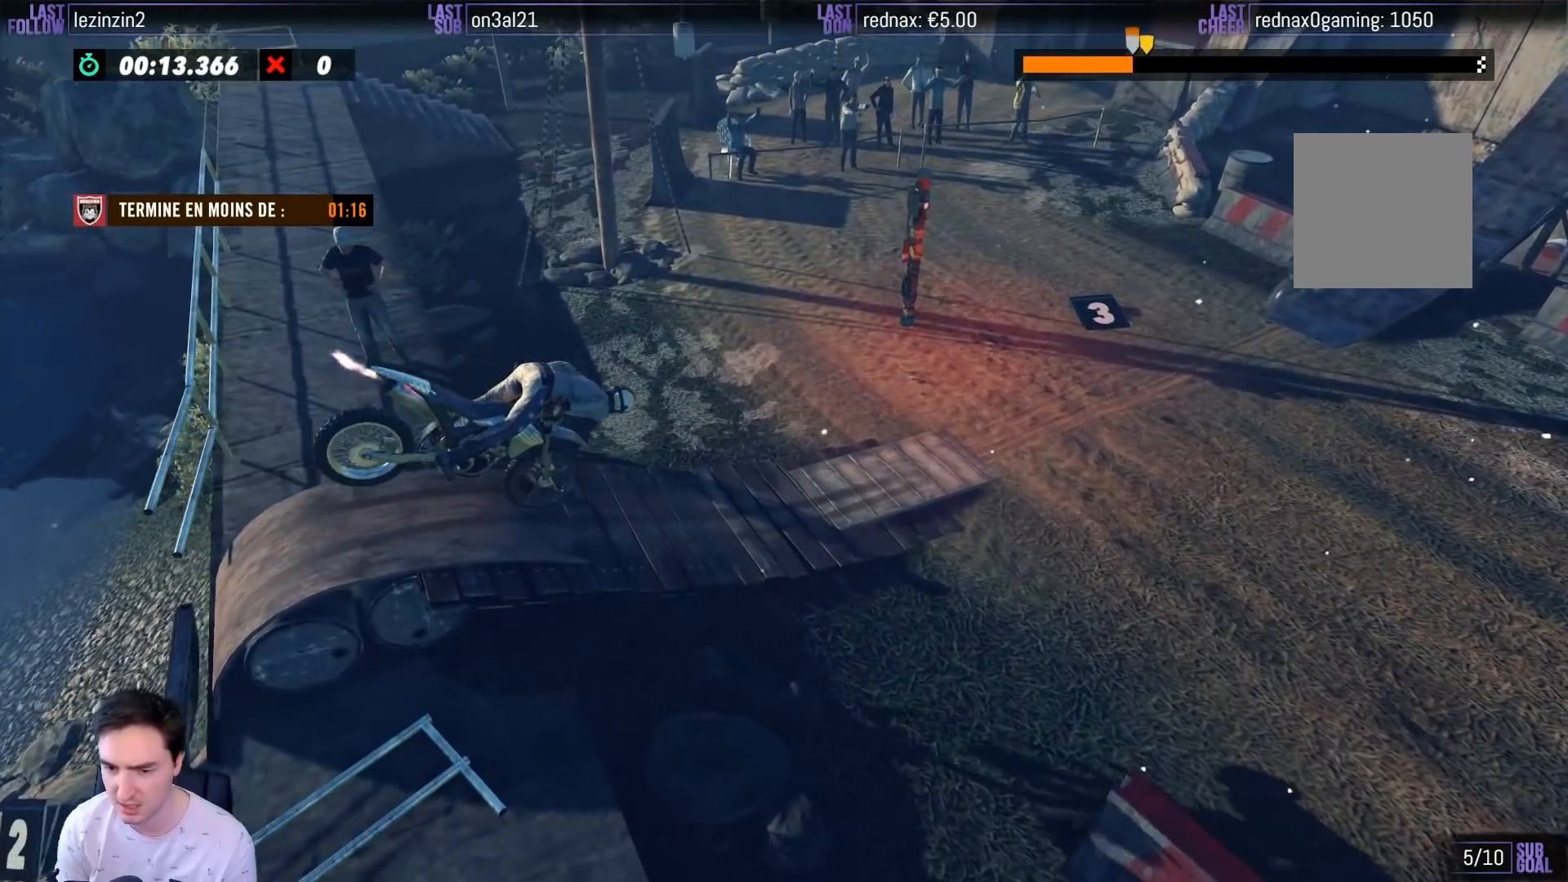
{"dt_ms": 500, "buttons": ["R2"], "left_stick": "center", "right_stick": "center", "events": [[333, "left_stick", "center"]]}
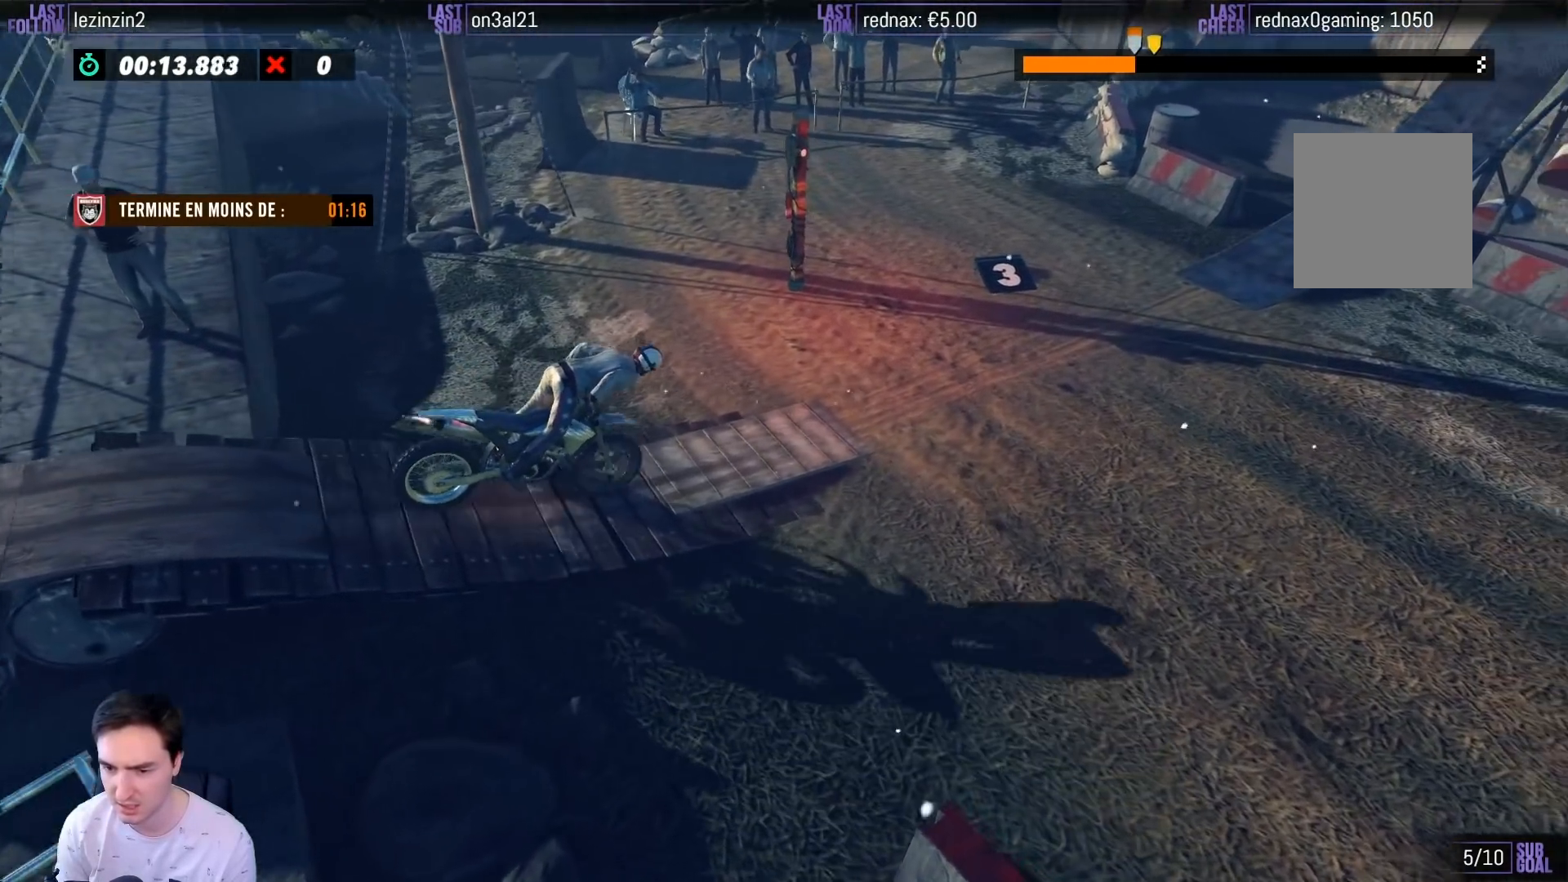
{"dt_ms": 500, "buttons": ["R2"], "left_stick": "center", "right_stick": "center", "events": []}
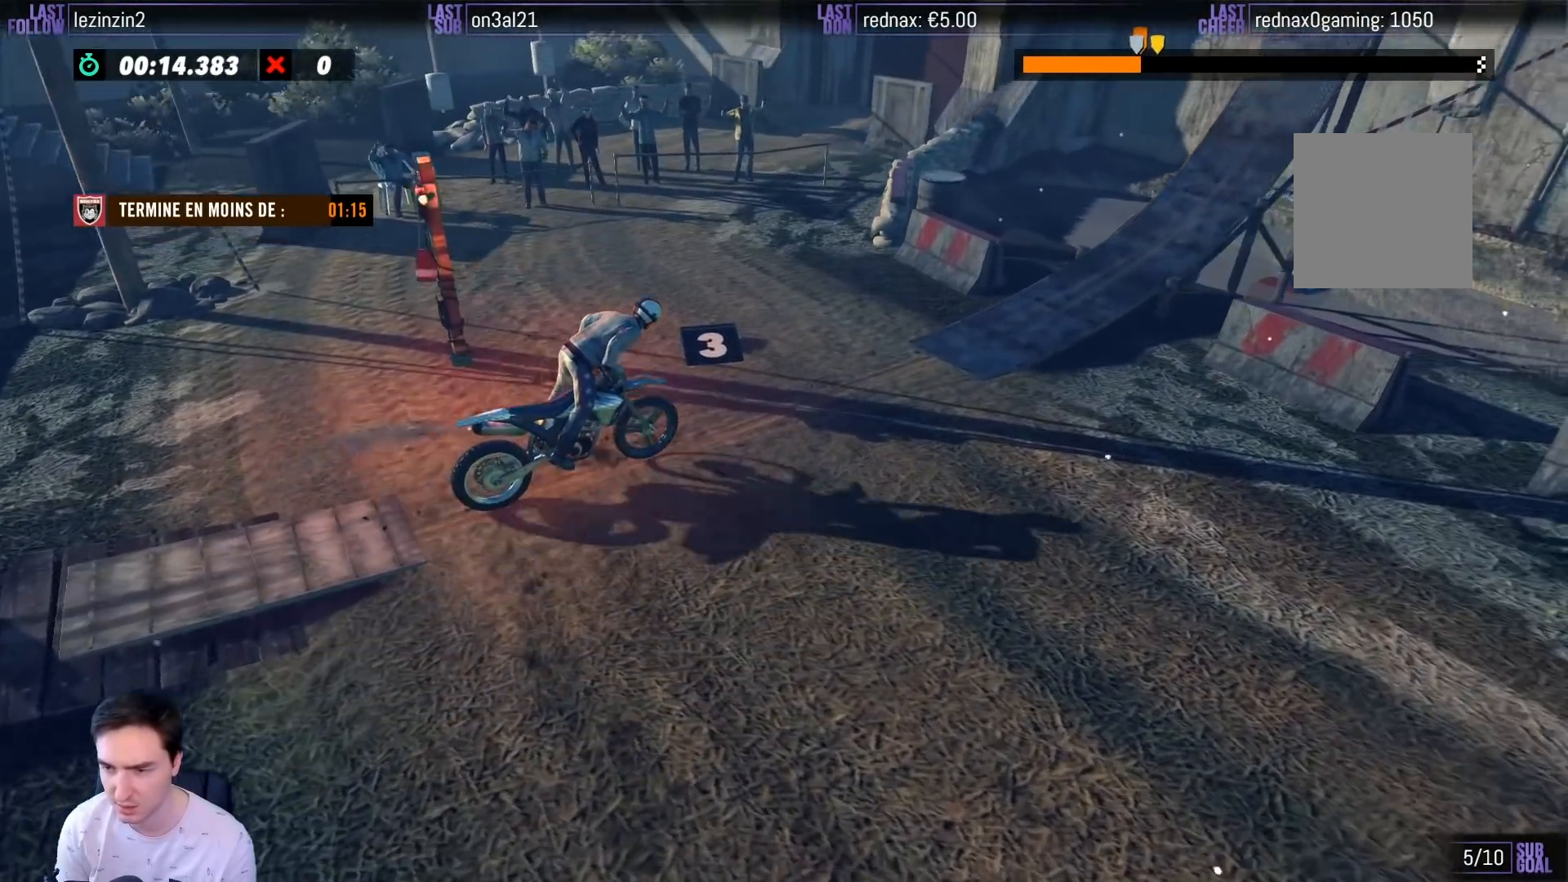
{"dt_ms": 500, "buttons": ["R2"], "left_stick": "right", "right_stick": "center", "events": [[67, "left_stick", "left"], [267, "left_stick", "center"], [367, "left_stick", "right"]]}
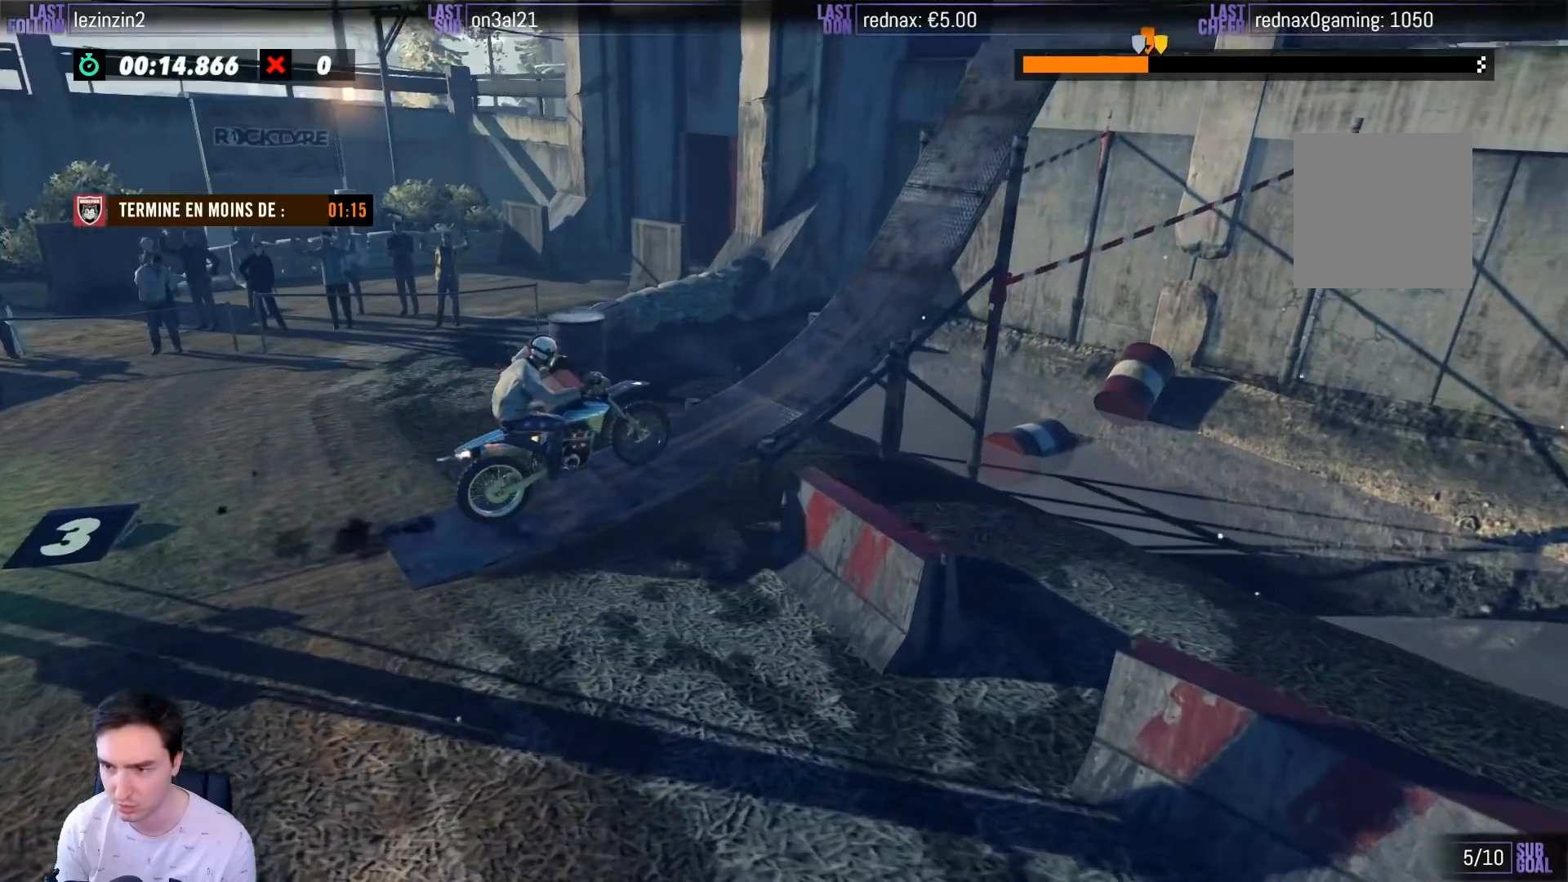
{"dt_ms": 1000, "buttons": [], "left_stick": "center", "right_stick": "center"}
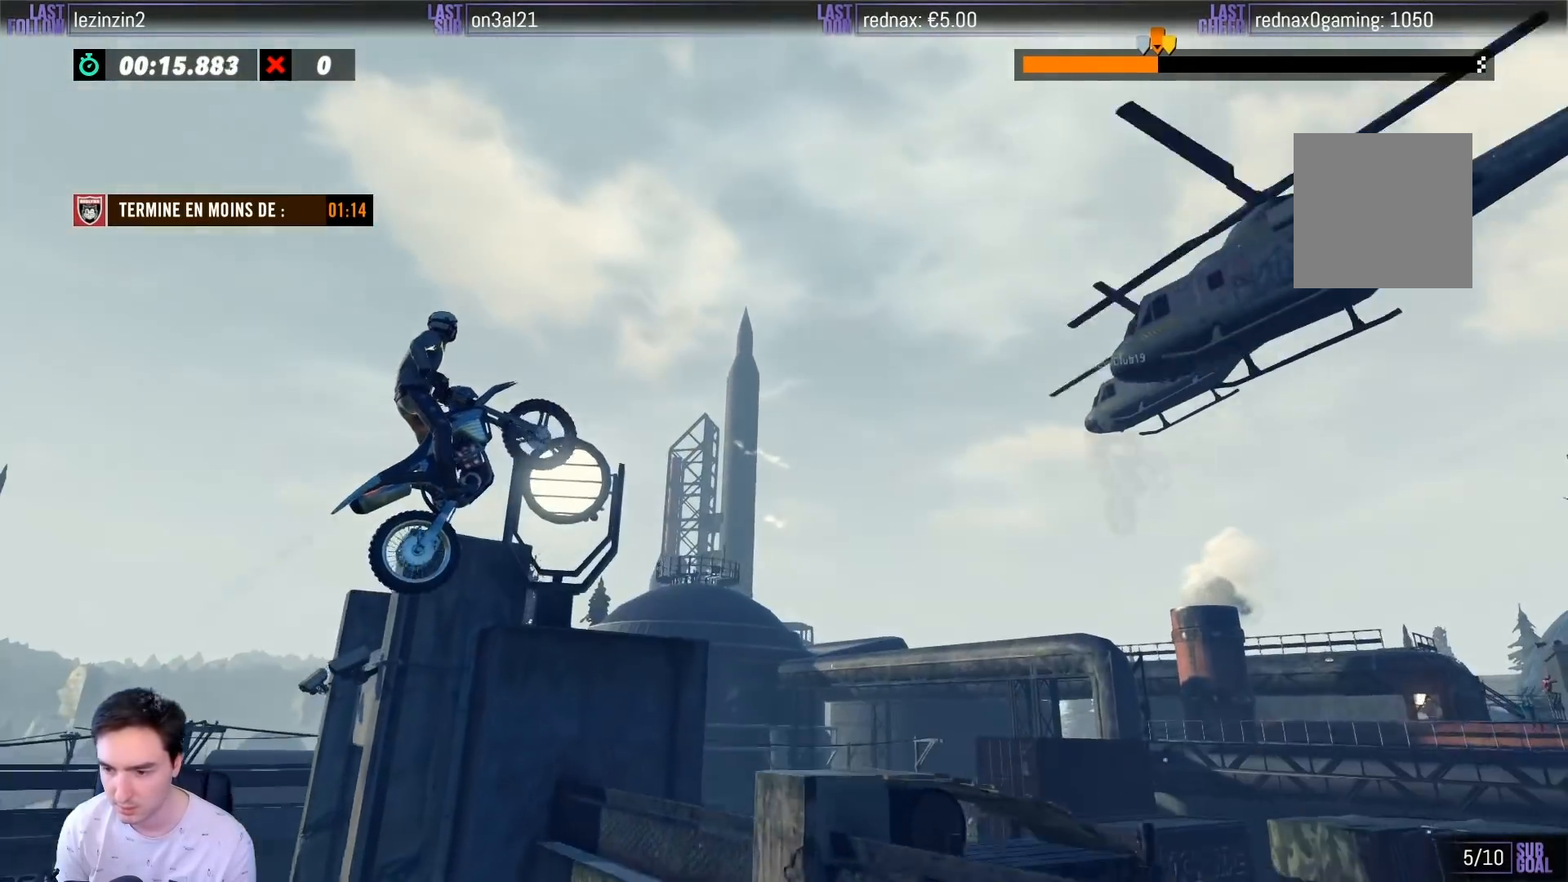
{"dt_ms": 500, "buttons": [], "left_stick": "center", "right_stick": "center", "events": []}
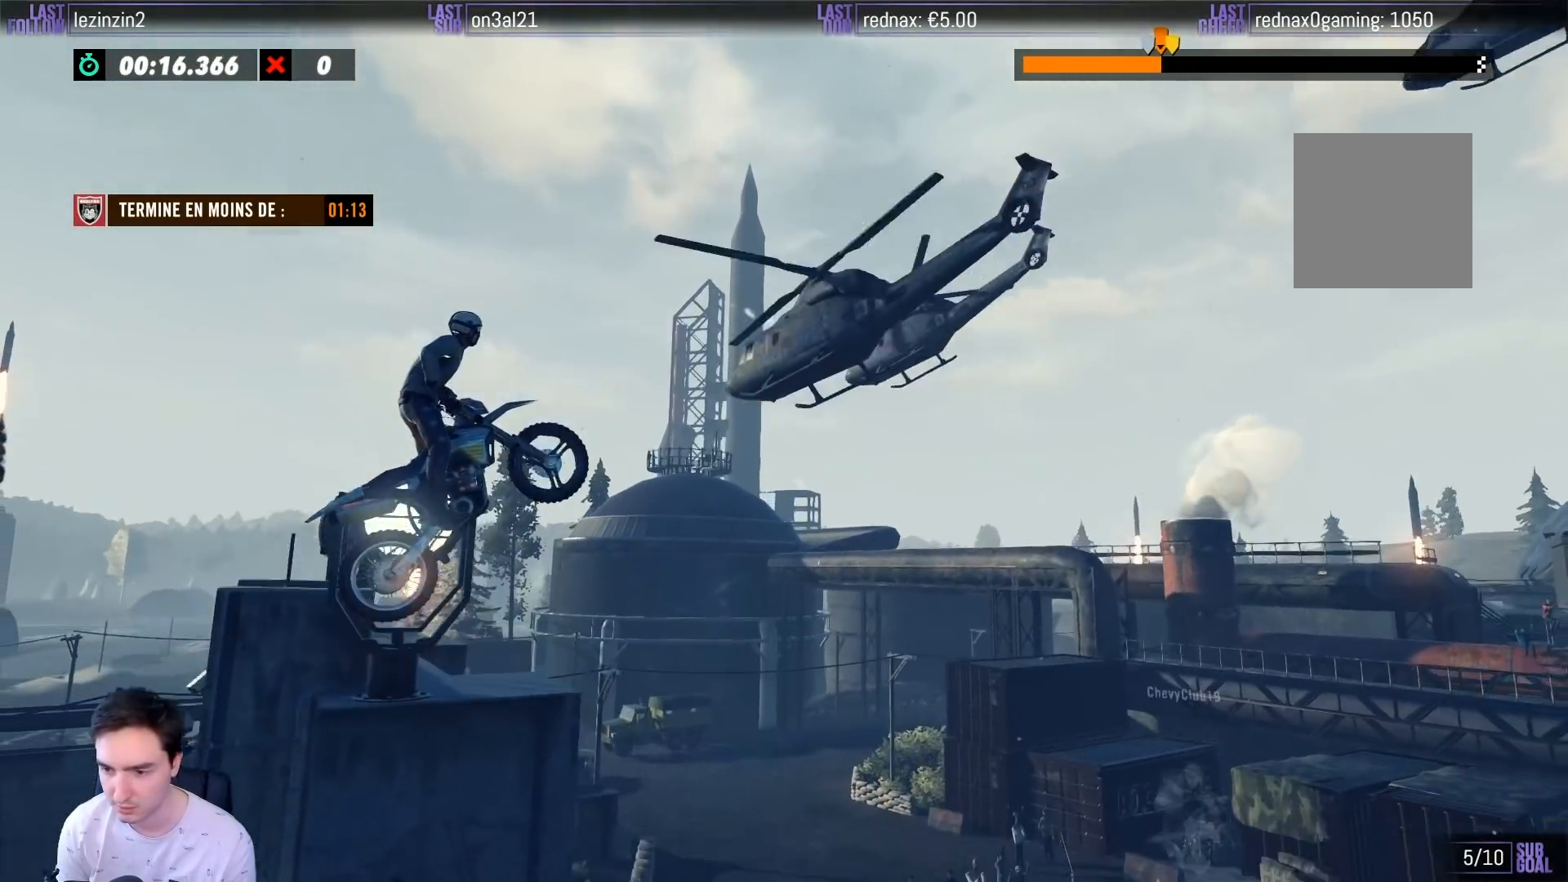
{"dt_ms": 500, "buttons": [], "left_stick": "center", "right_stick": "center", "events": [[300, "left_stick", "left"], [467, "left_stick", "center"]]}
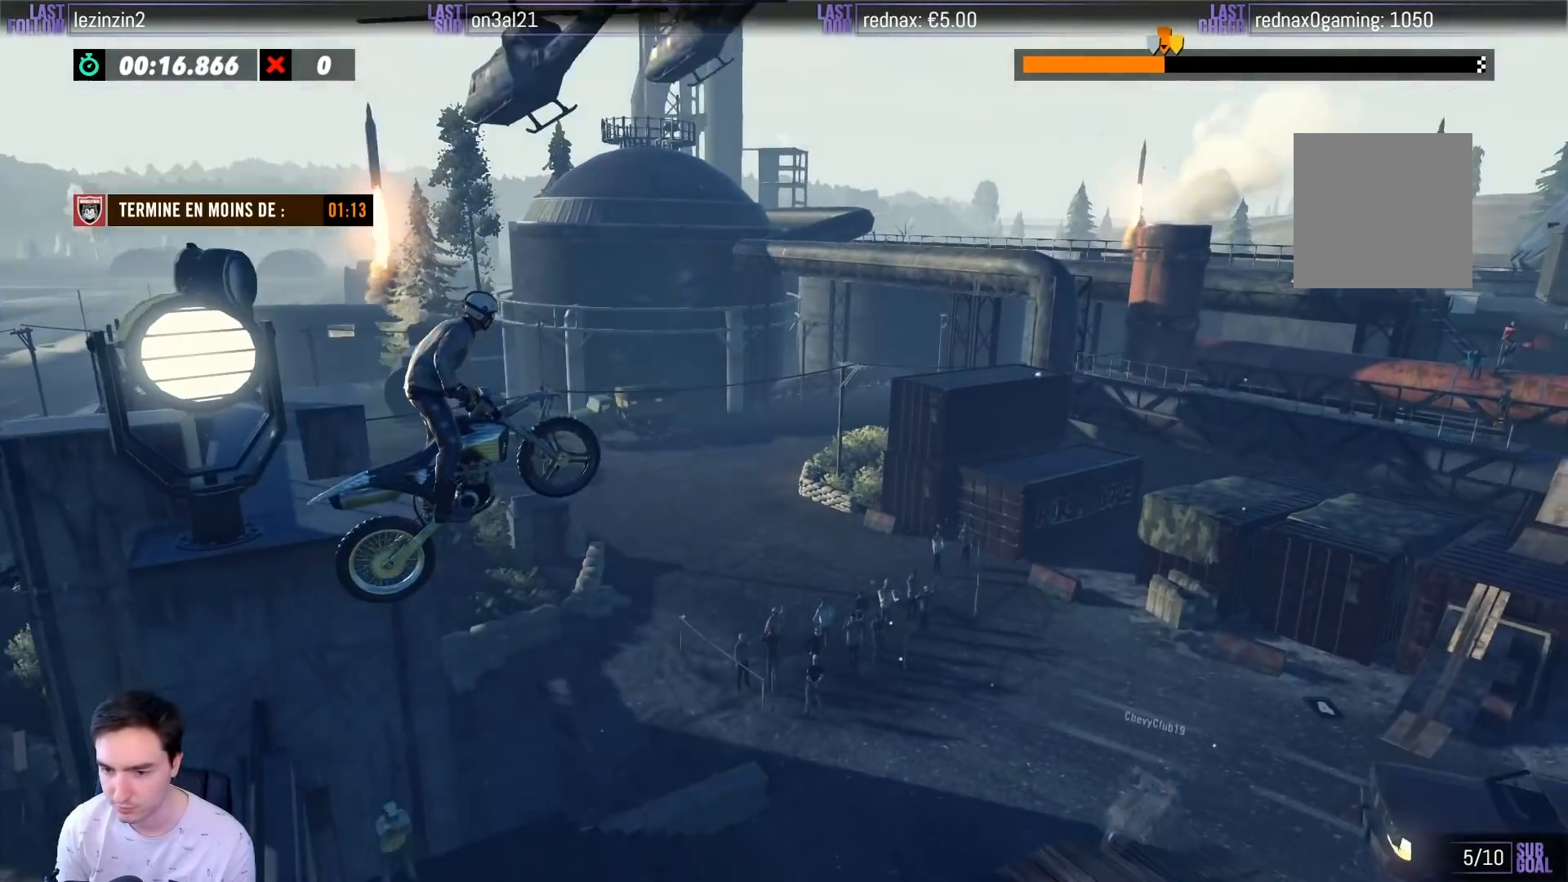
{"dt_ms": 500, "buttons": ["R2"], "left_stick": "right", "right_stick": "center", "events": [[383, "left_stick", "right"], [433, "R2", "down"]]}
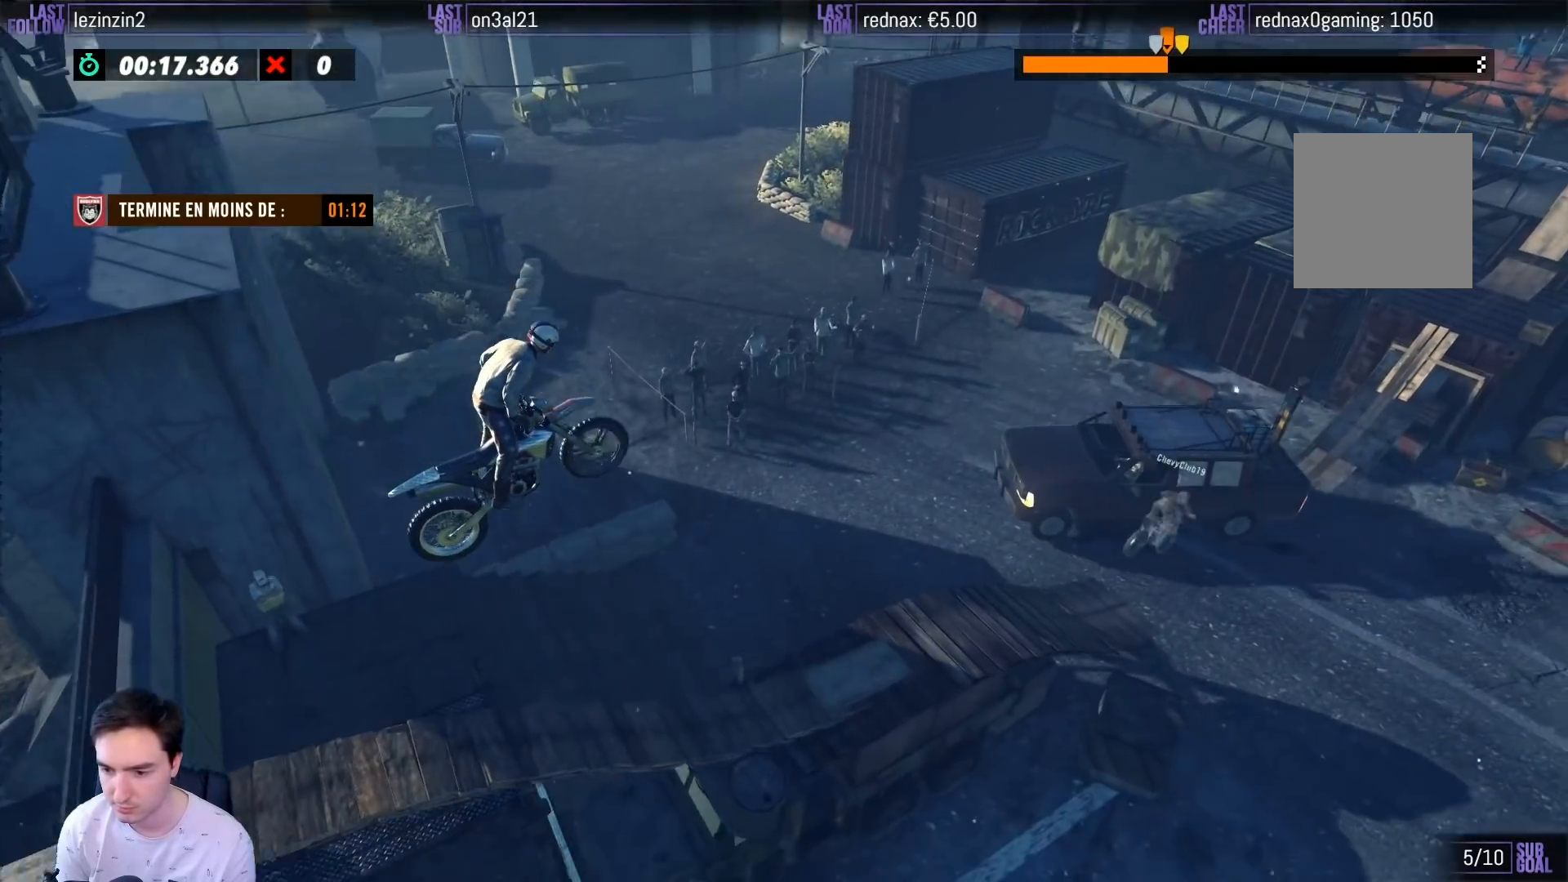
{"dt_ms": 500, "buttons": ["R2"], "left_stick": "center", "right_stick": "center", "events": [[33, "left_stick", "center"], [133, "left_stick", "left"], [417, "left_stick", "center"]]}
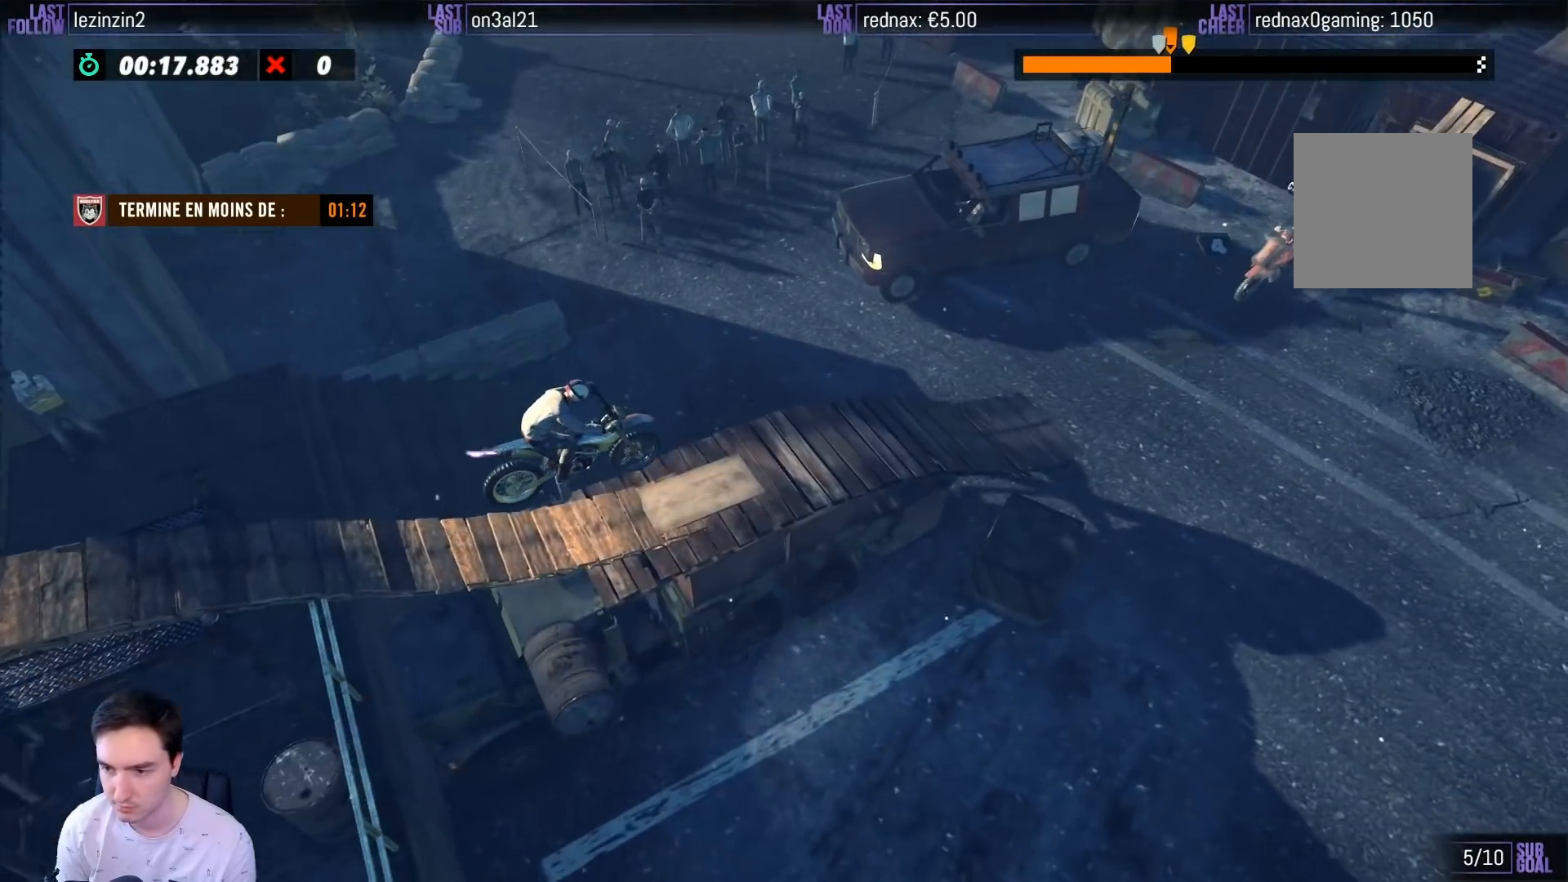
{"dt_ms": 500, "buttons": ["R2"], "left_stick": "center", "right_stick": "center", "events": [[383, "left_stick", "right"], [500, "left_stick", "center"]]}
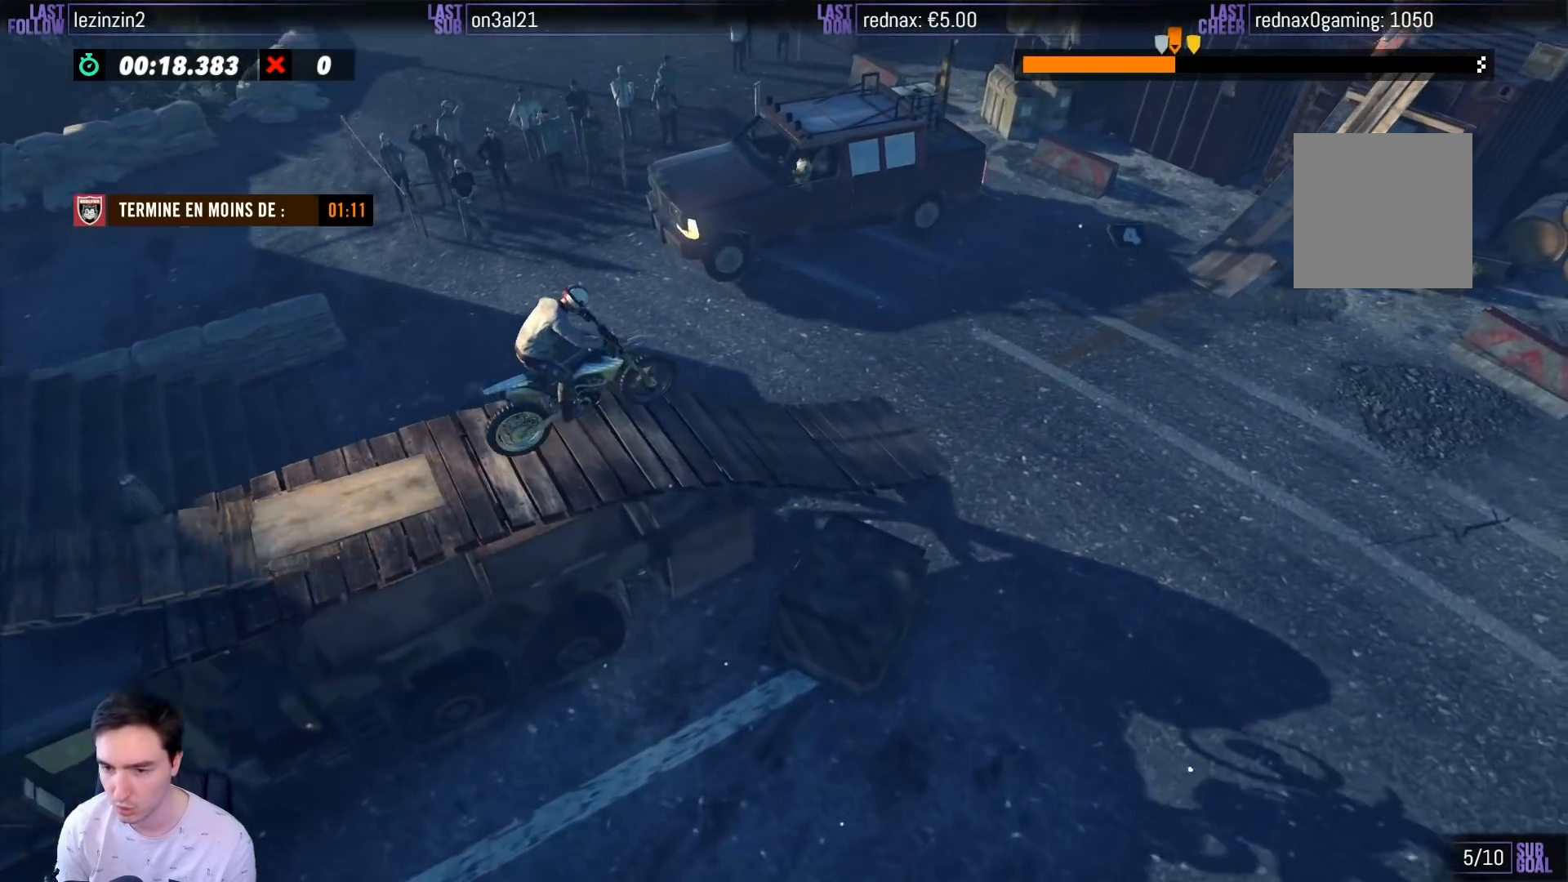
{"dt_ms": 500, "buttons": ["R2"], "left_stick": "center", "right_stick": "center", "events": [[133, "left_stick", "left"], [367, "left_stick", "center"]]}
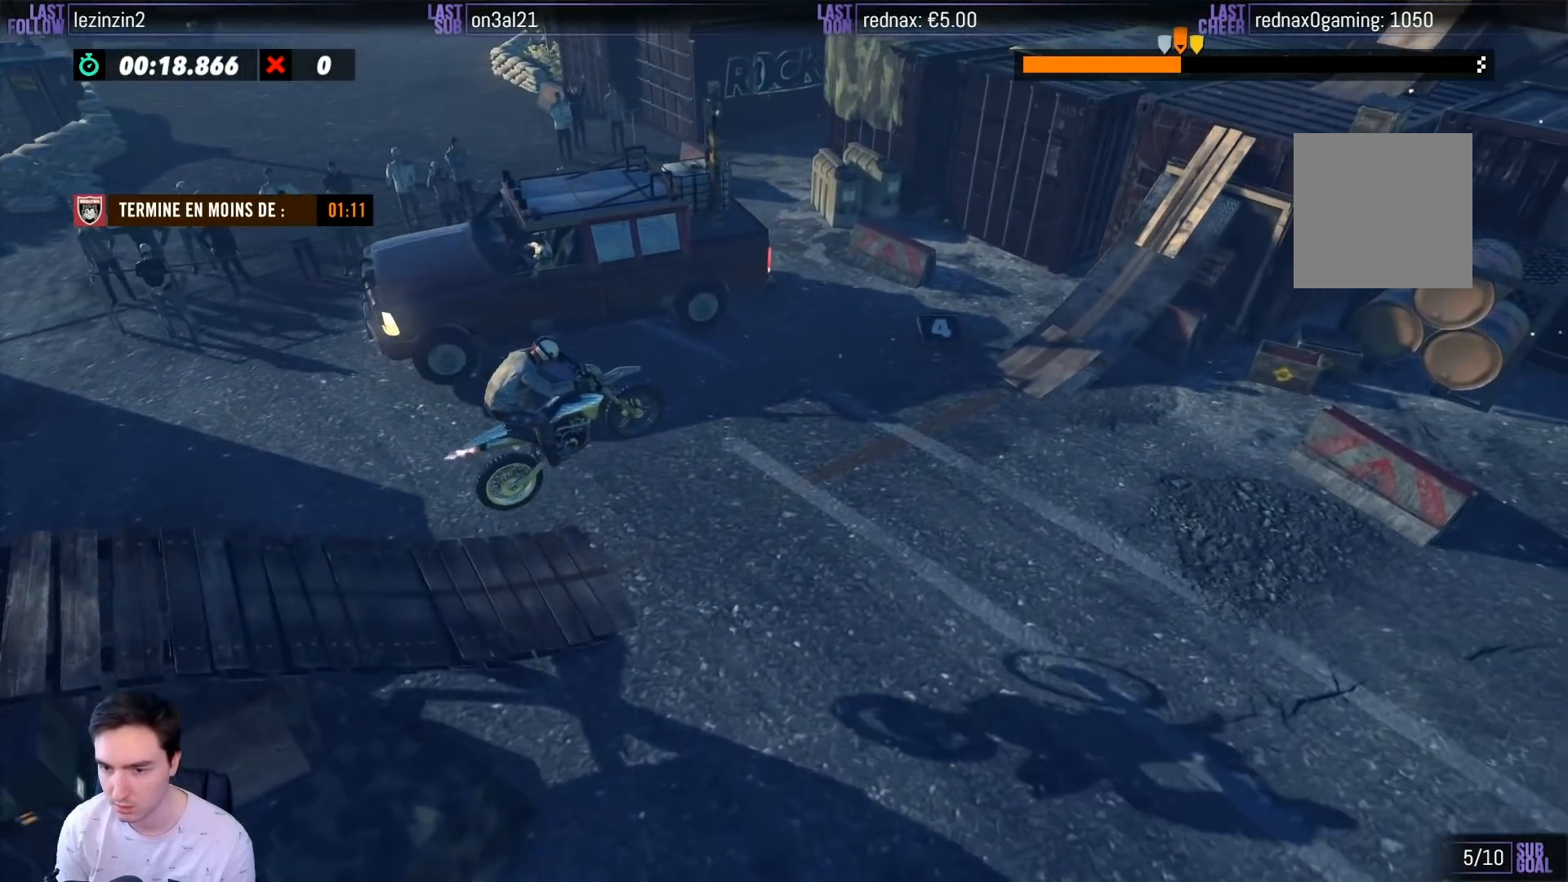
{"dt_ms": 500, "buttons": ["R2"], "left_stick": "left", "right_stick": "center", "events": [[167, "left_stick", "left"]]}
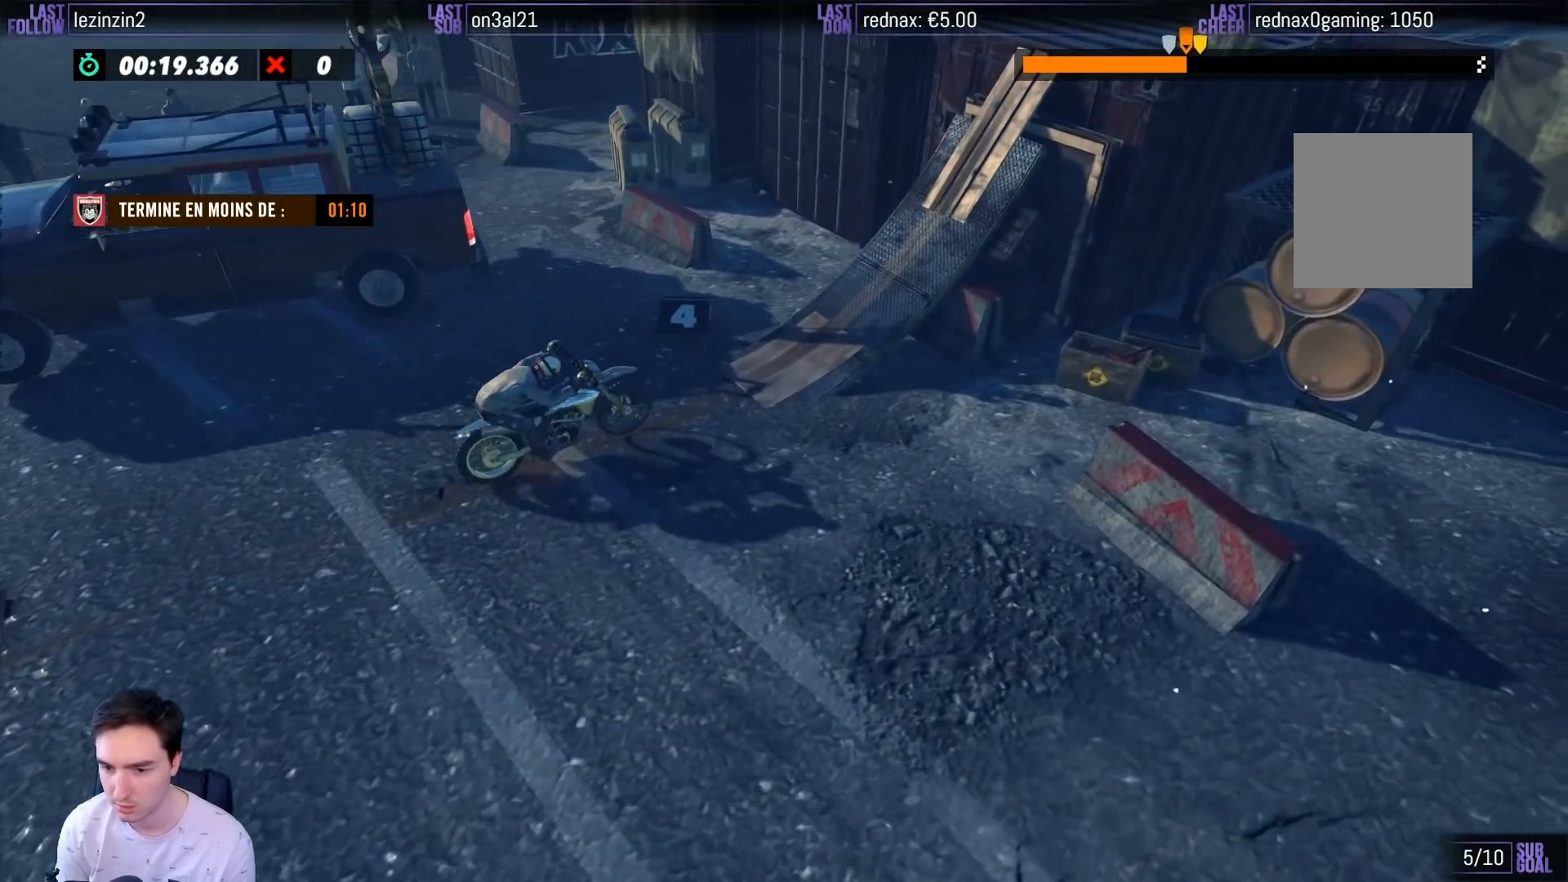
{"dt_ms": 500, "buttons": ["R2"], "left_stick": "right", "right_stick": "center", "events": [[217, "left_stick", "right"]]}
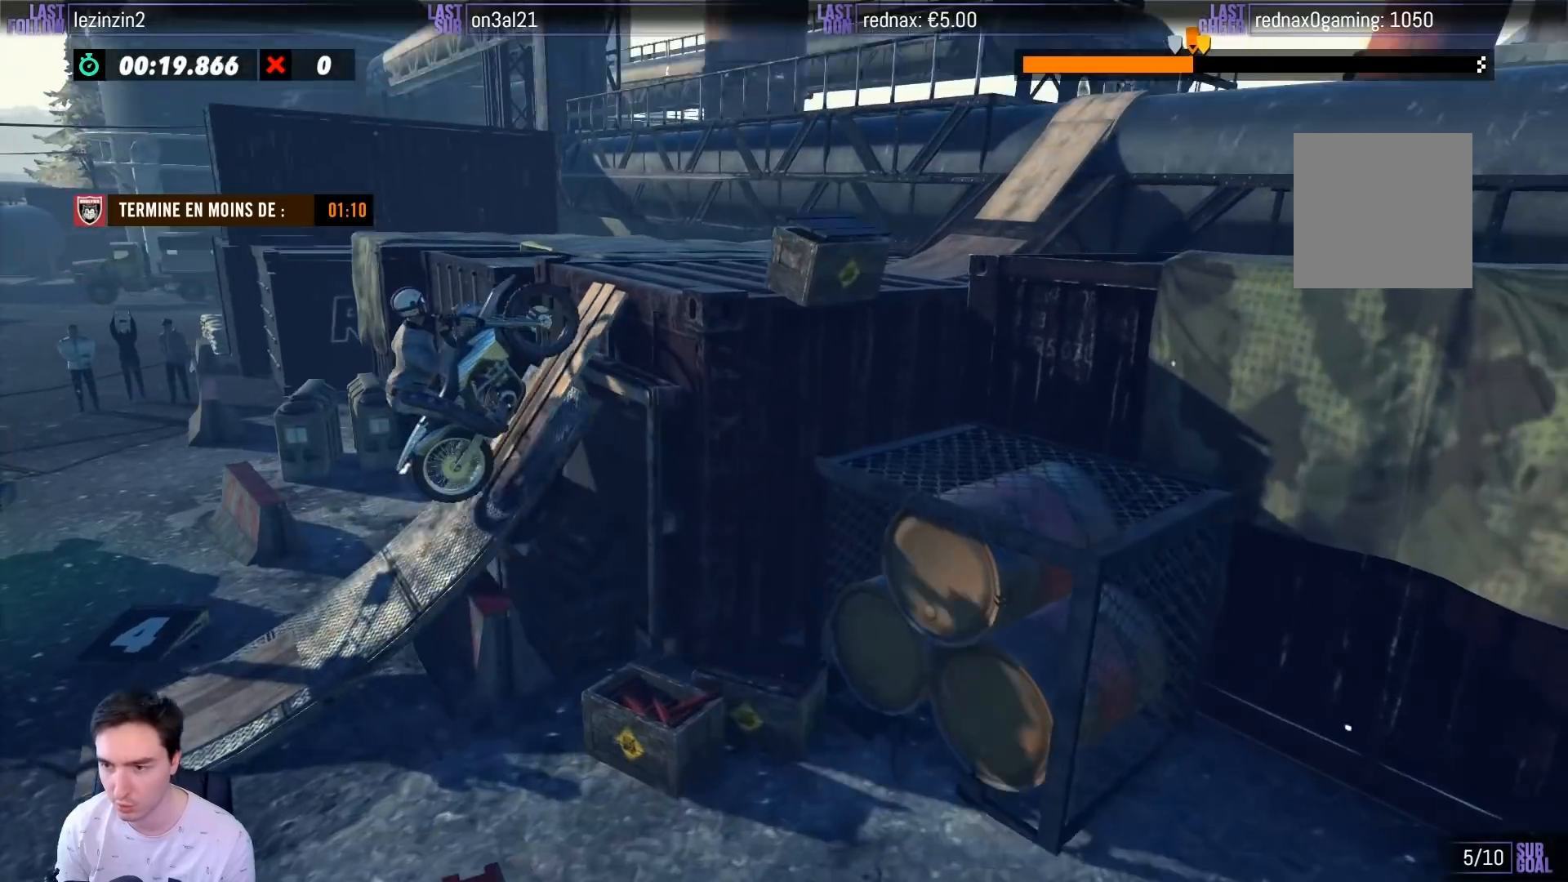
{"dt_ms": 1000, "buttons": ["R2"], "left_stick": "center", "right_stick": "center"}
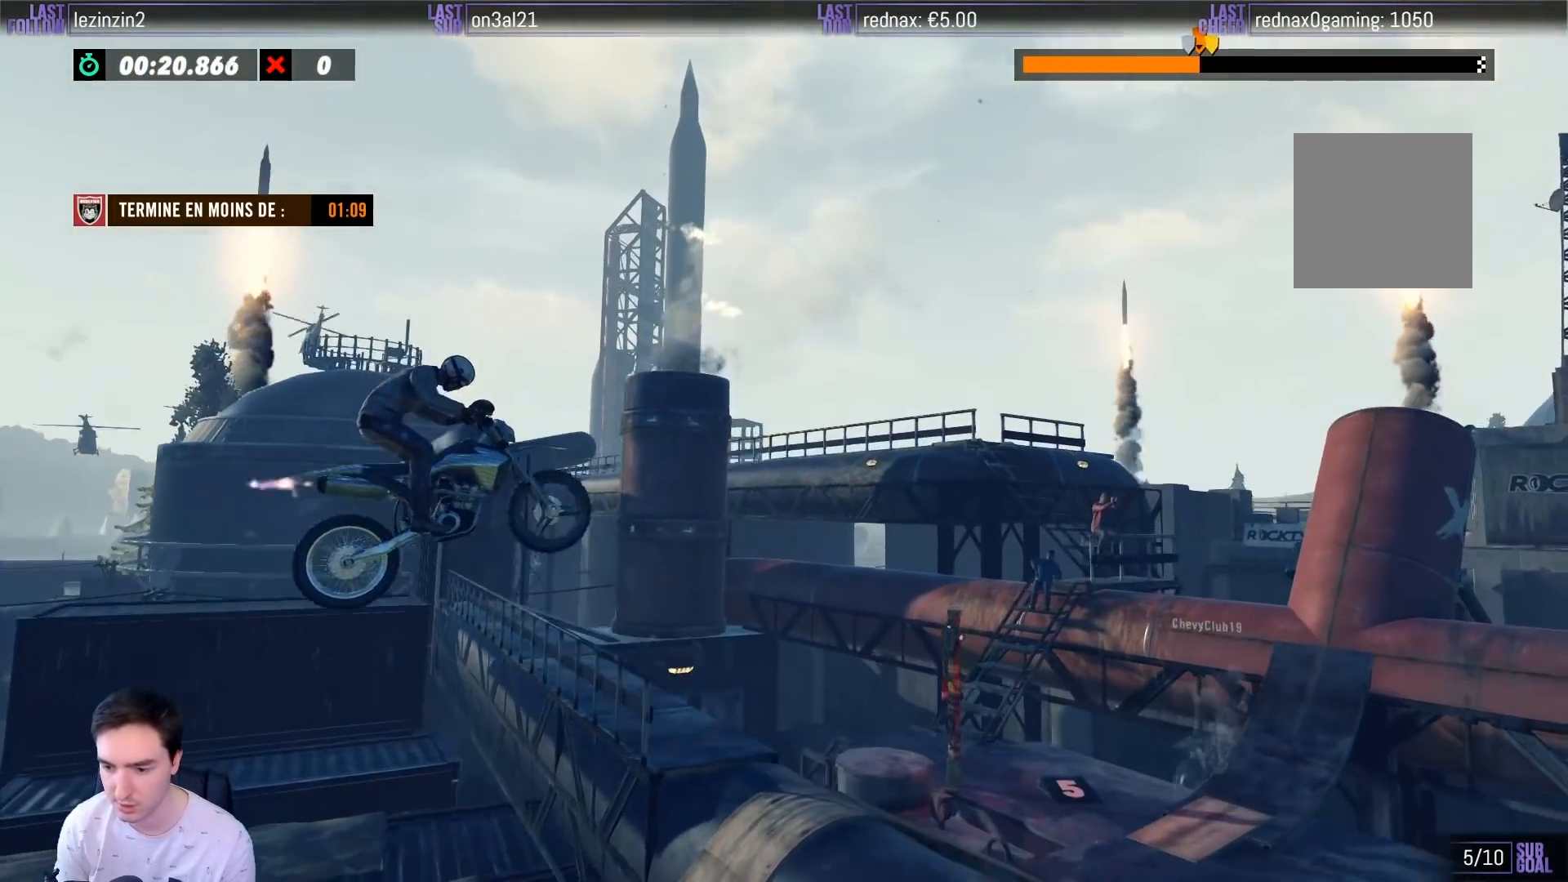
{"dt_ms": 500, "buttons": ["R2"], "left_stick": "right", "right_stick": "center", "events": [[67, "left_stick", "right"]]}
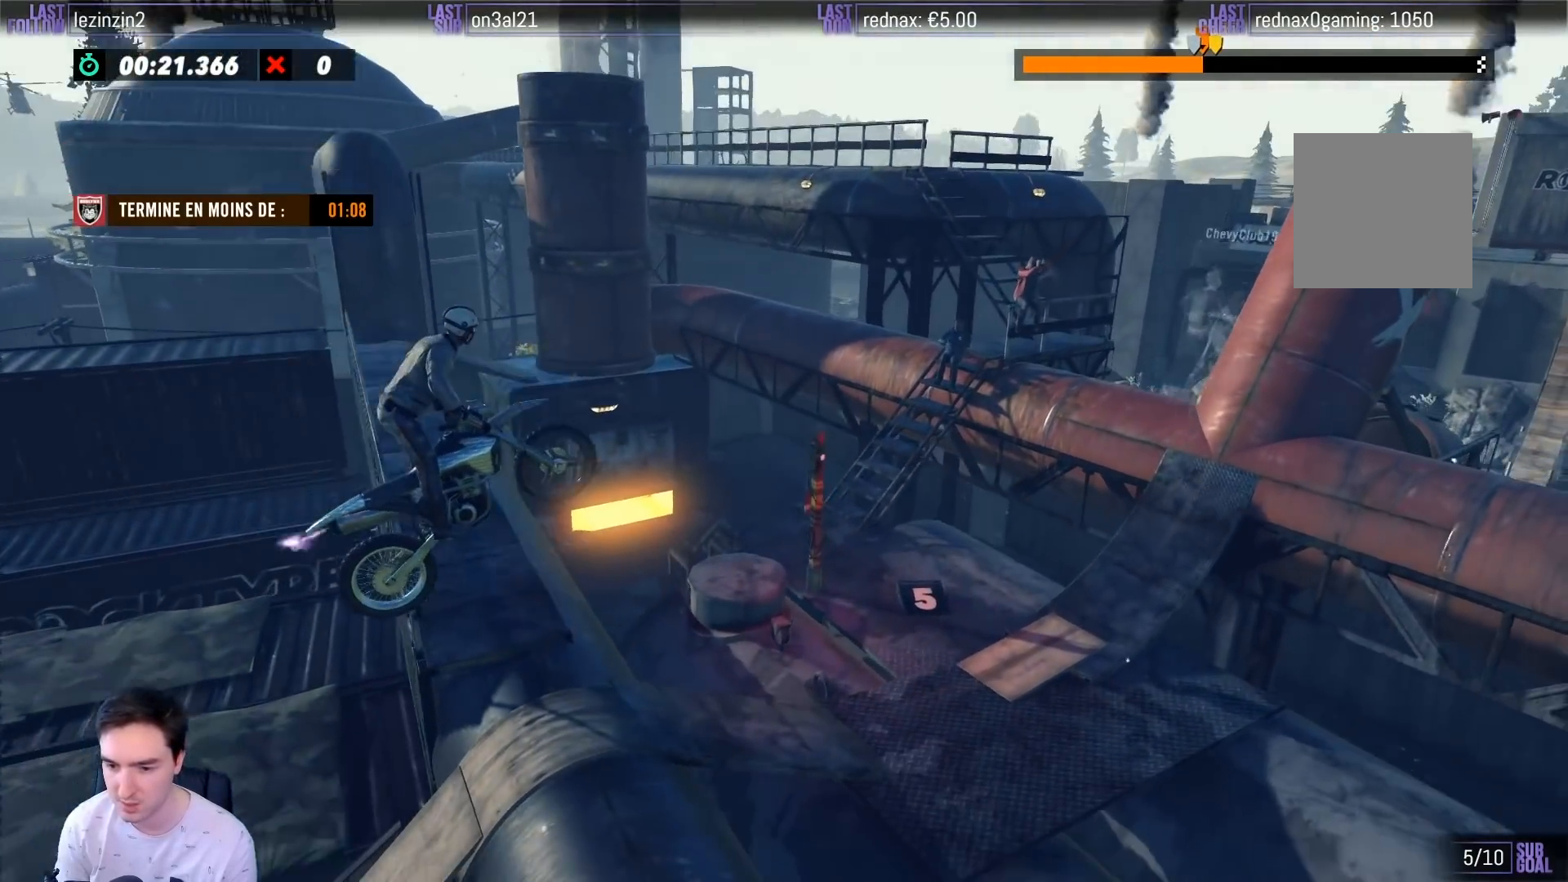
{"dt_ms": 500, "buttons": ["R2"], "left_stick": "left", "right_stick": "center", "events": [[33, "left_stick", "center"], [133, "left_stick", "left"]]}
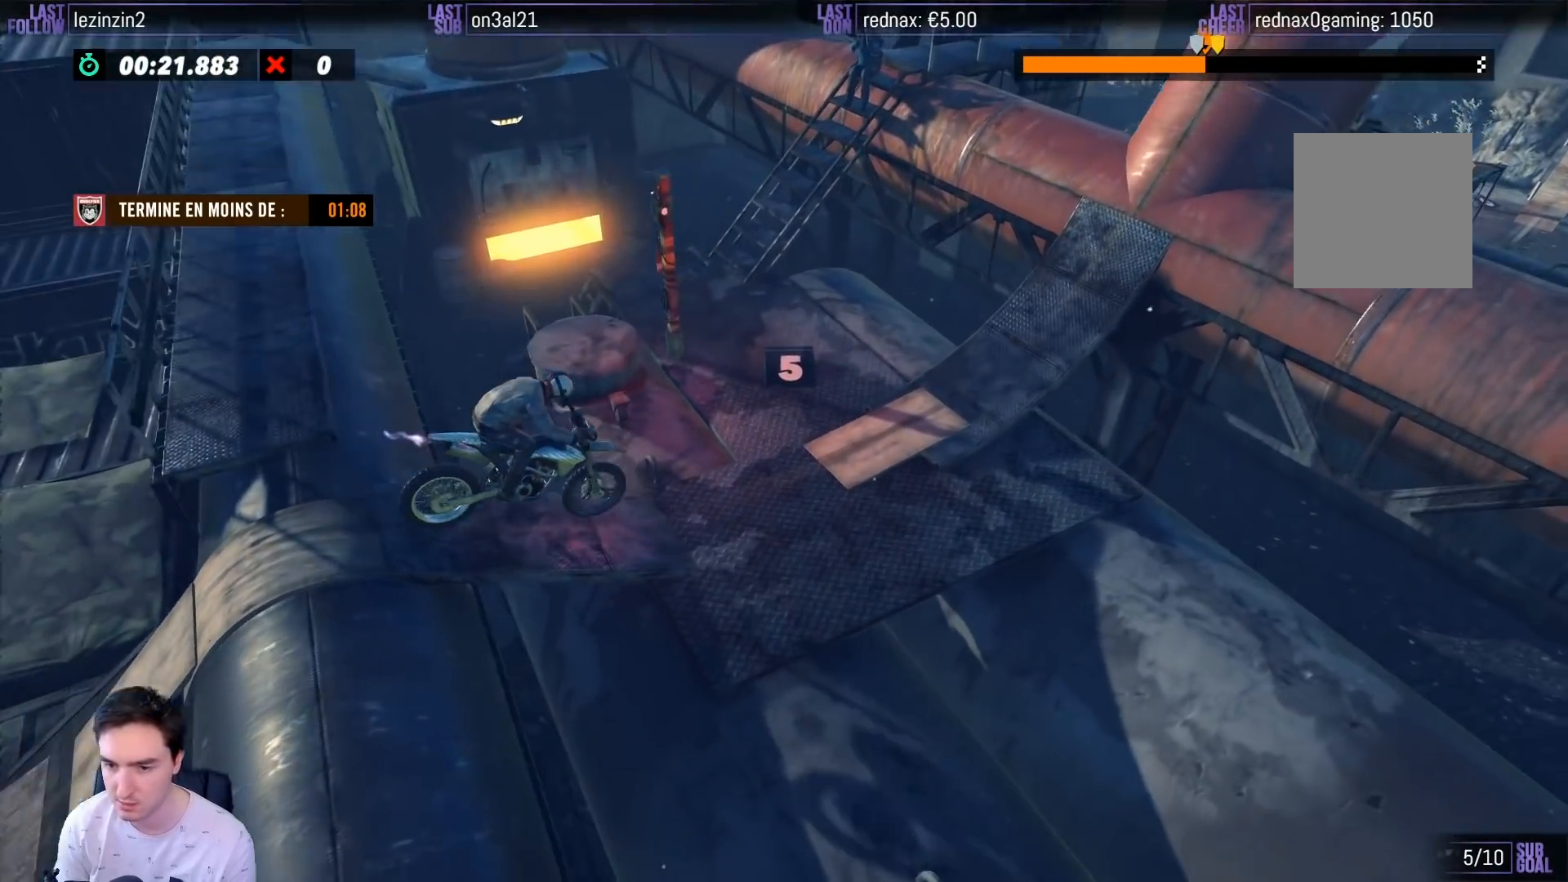
{"dt_ms": 500, "buttons": ["R2"], "left_stick": "right", "right_stick": "center", "events": [[200, "left_stick", "center"], [367, "left_stick", "left"], [433, "left_stick", "center"], [500, "left_stick", "right"]]}